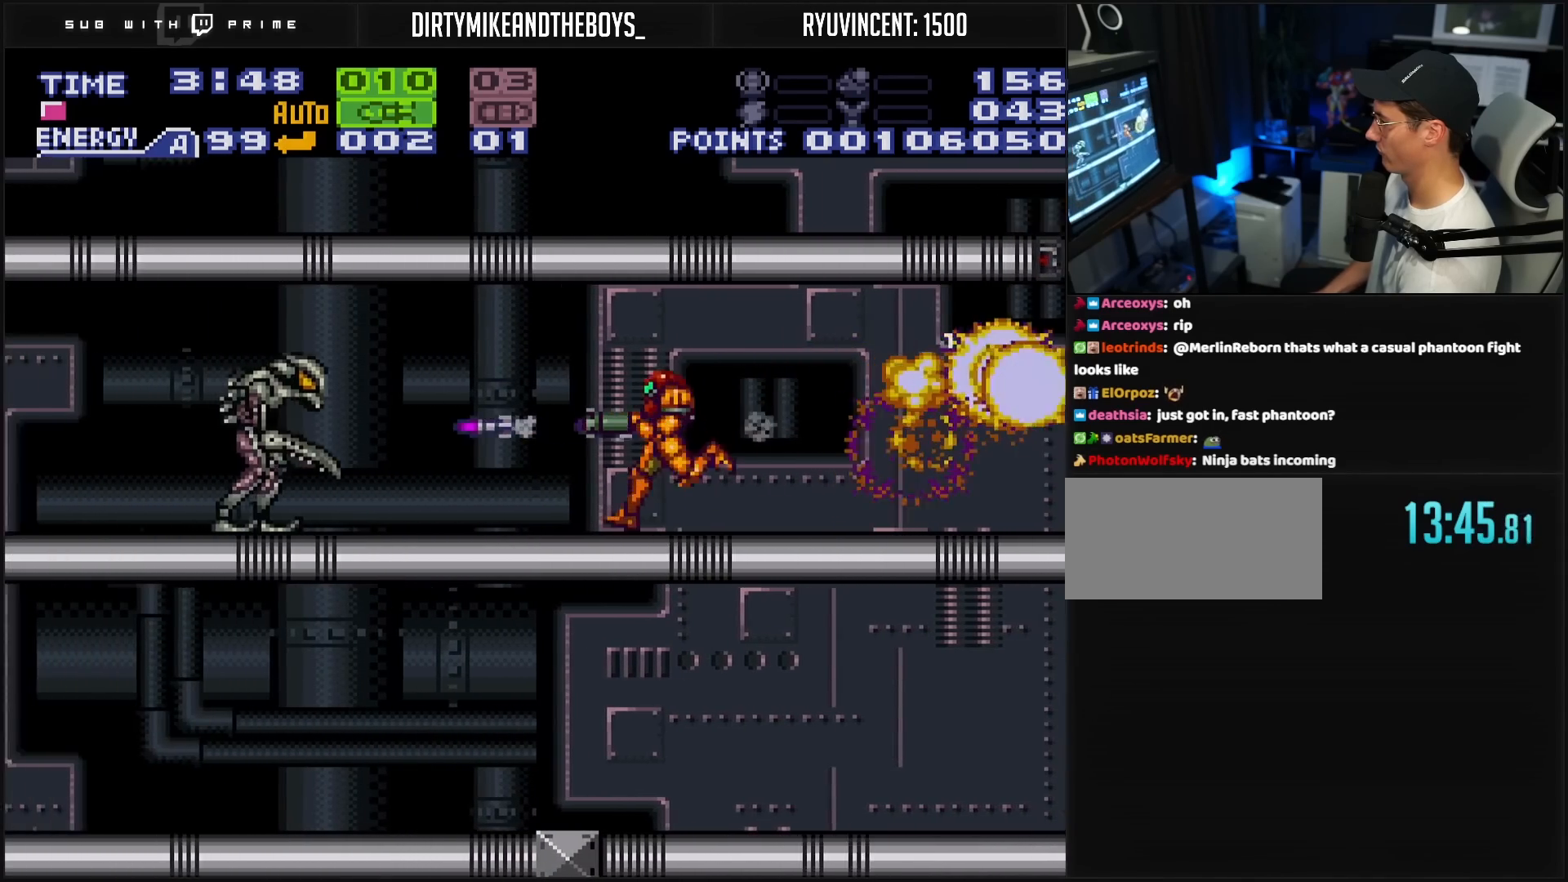
Gameplay with a controller (Nintendo layout); each line is a JSON object with the inputs held at the frame after it. "events" lists button and stick changes between this image and that frame as [ms after this image, input, new state], when the widget could be followed in between. Not read: L3 R3.
{"buttons": ["B"], "events": [[17, "X", "down"], [33, "DPAD_LEFT", "up"], [33, "X", "up"], [117, "X", "down"], [183, "X", "up"], [333, "DPAD_DOWN", "down"], [367, "DPAD_DOWN", "up"], [433, "DPAD_DOWN", "down"], [467, "DPAD_DOWN", "up"]]}
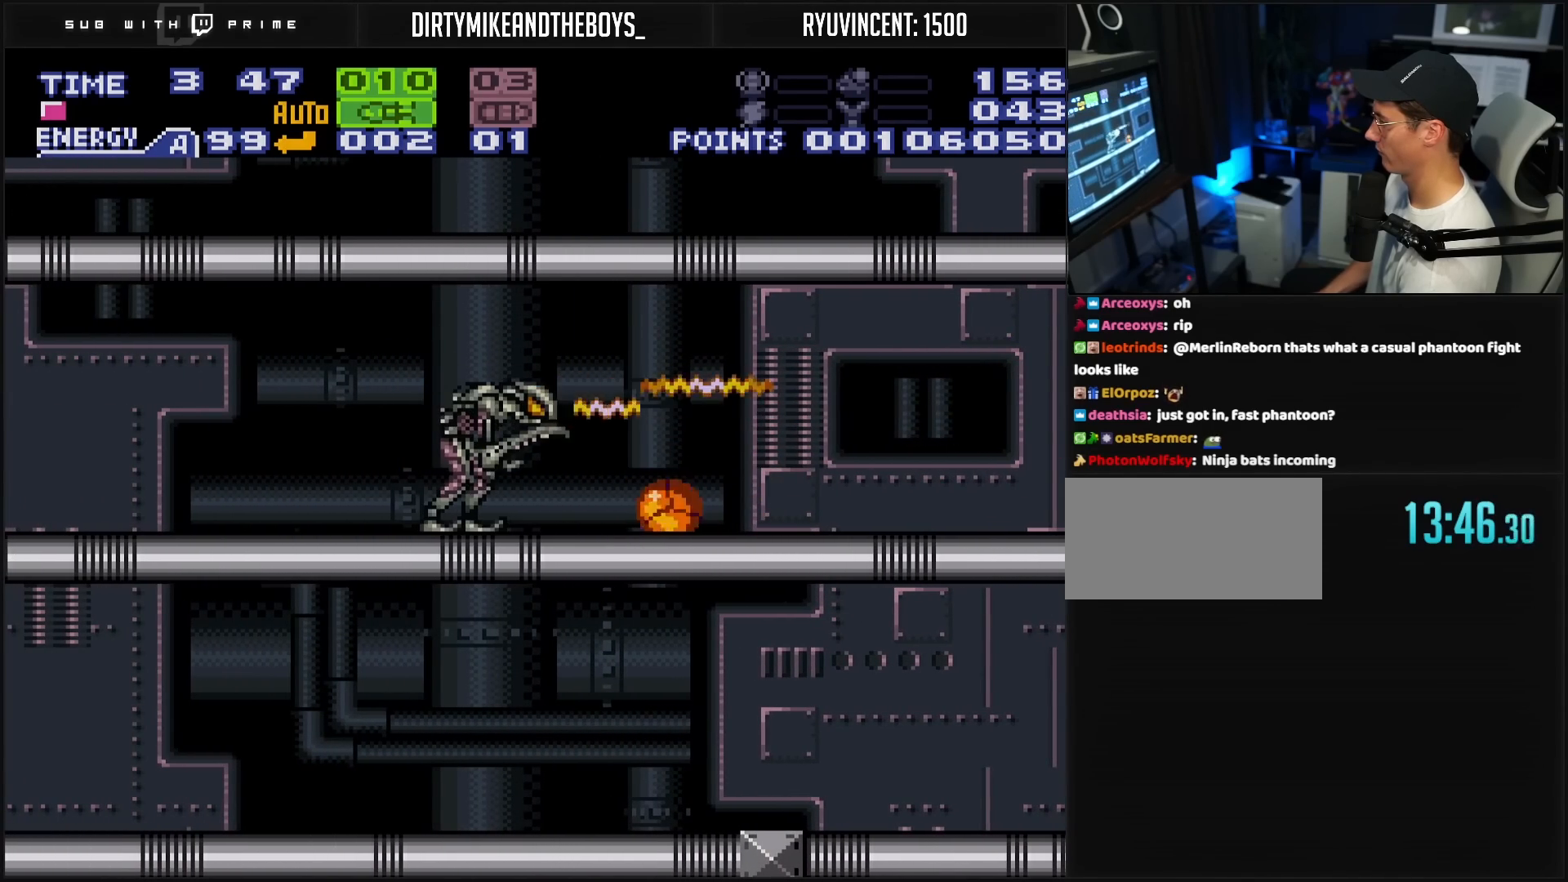
{"buttons": ["B"], "events": []}
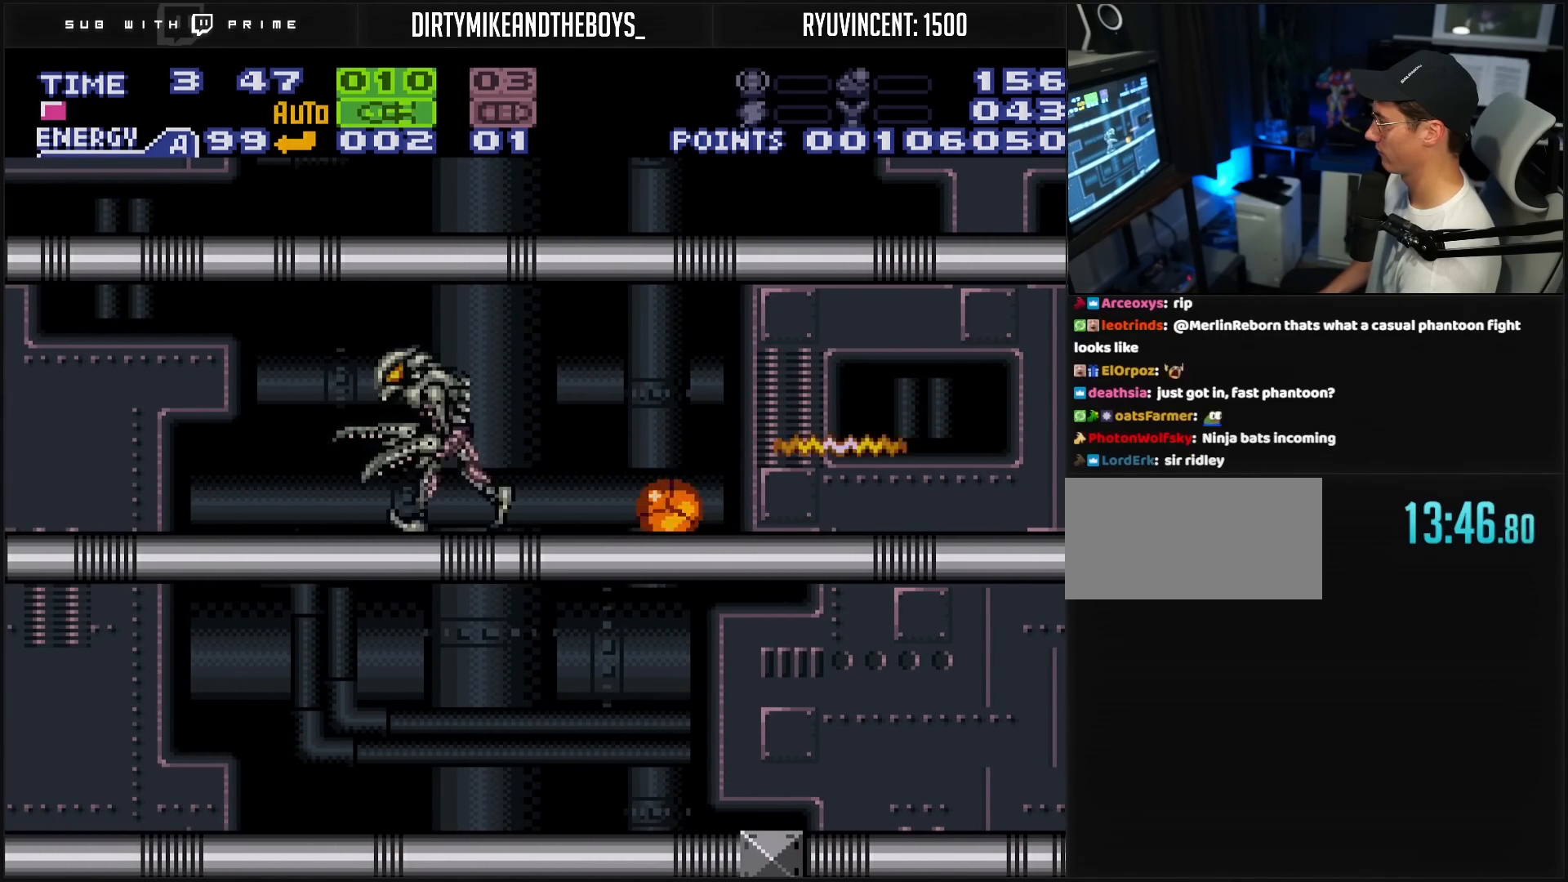
{"buttons": ["B", "Y"], "events": [[117, "DPAD_UP", "down"], [200, "DPAD_UP", "up"], [267, "X", "down"], [367, "X", "up"], [500, "Y", "down"]]}
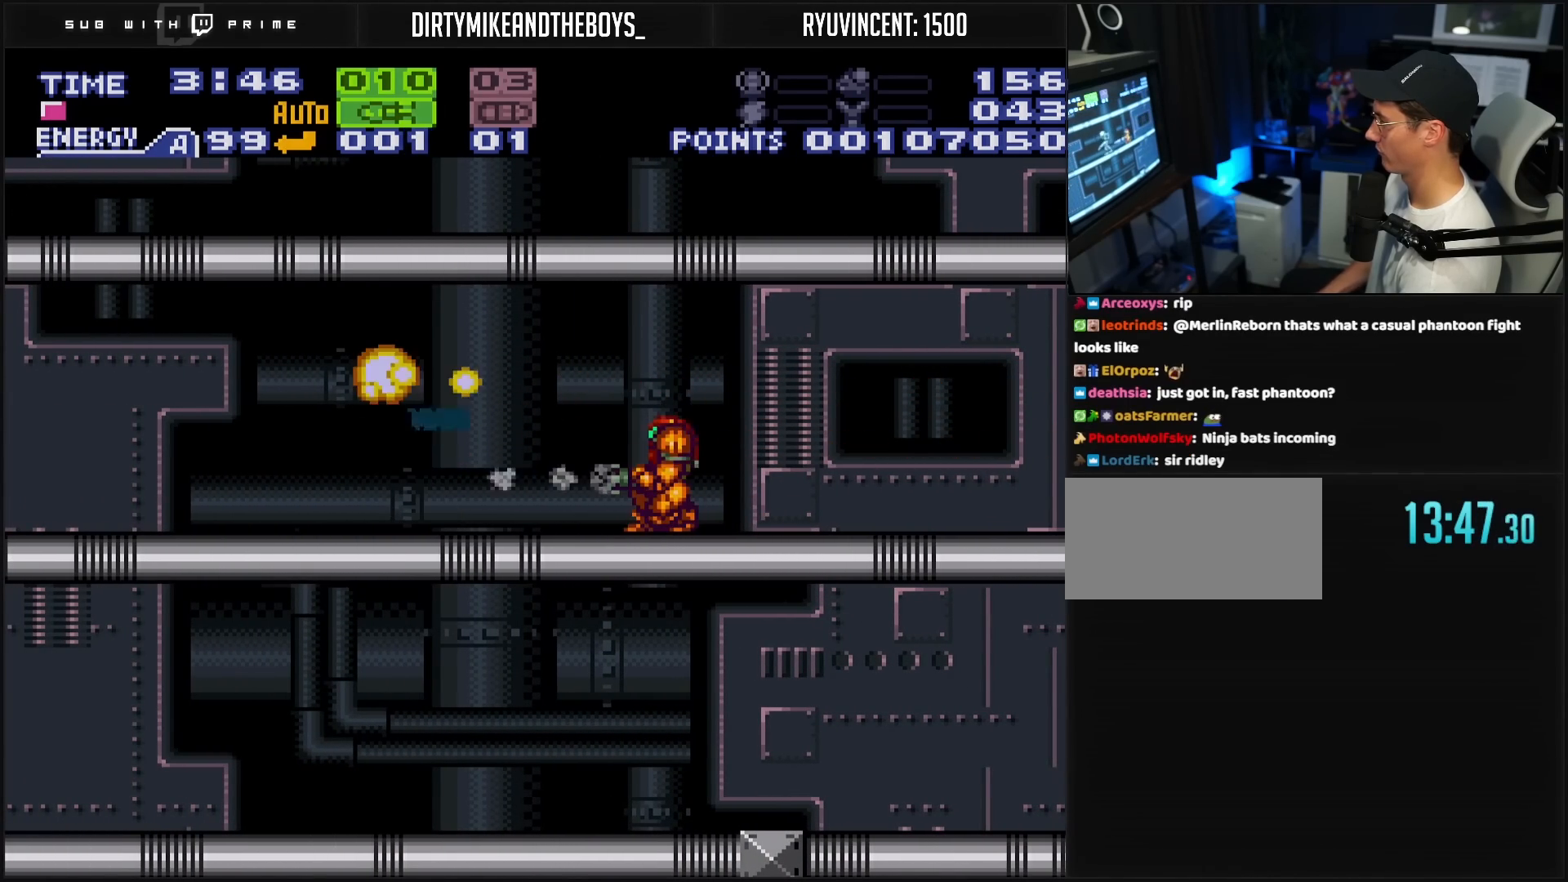
{"buttons": ["B", "X", "DPAD_LEFT"], "events": [[50, "DPAD_LEFT", "down"], [133, "Y", "up"], [167, "DPAD_LEFT", "up"], [183, "DPAD_LEFT", "down"], [483, "X", "down"]]}
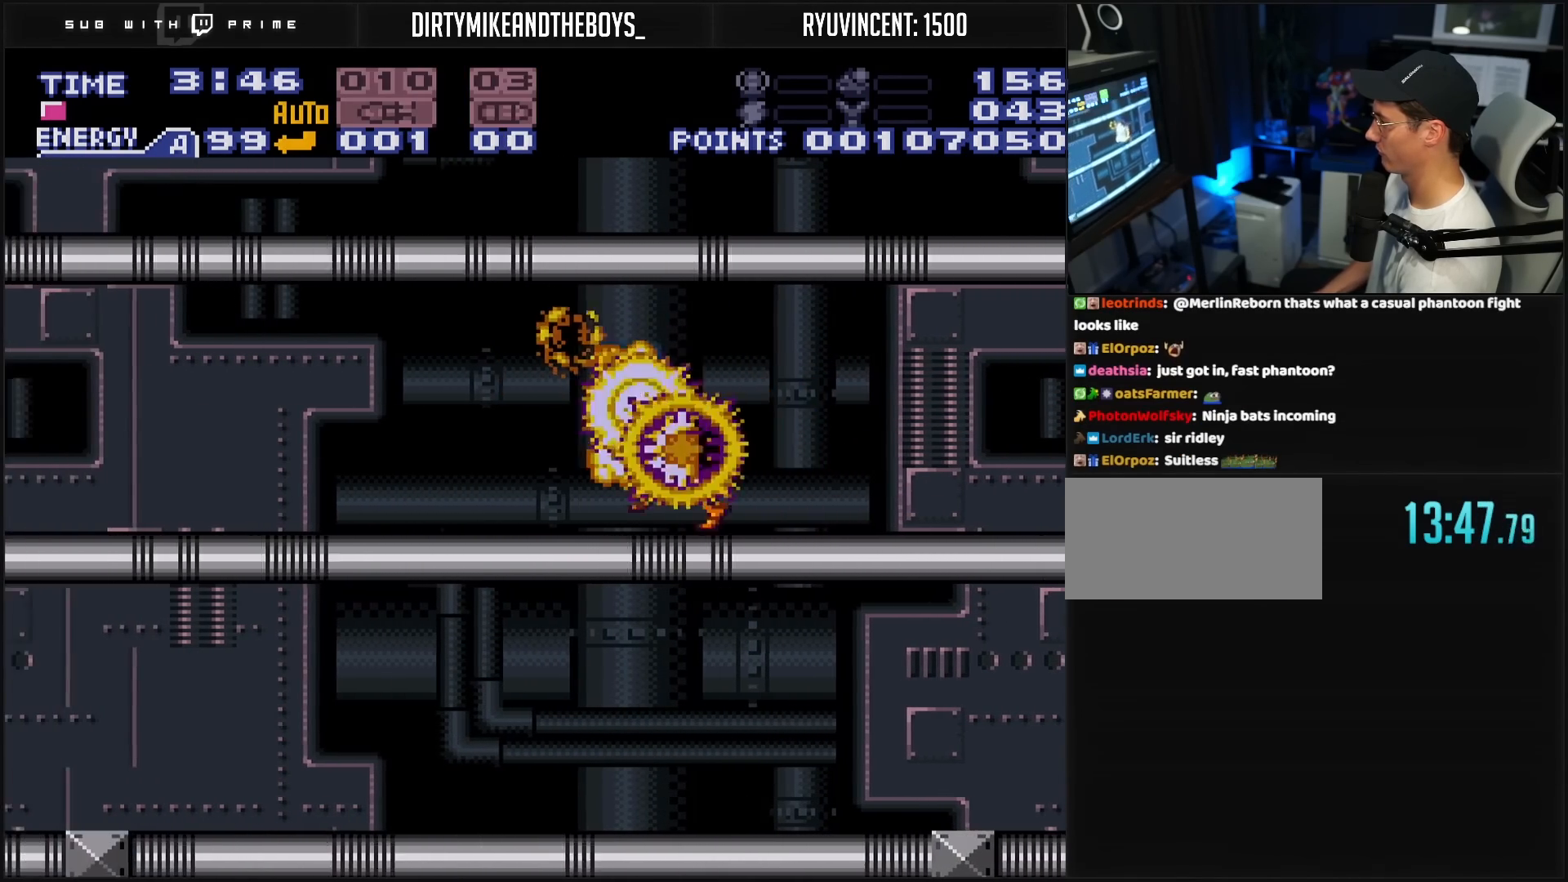
{"buttons": ["B", "DPAD_LEFT"], "events": [[183, "SELECT", "down"], [183, "X", "up"], [200, "DPAD_LEFT", "up"], [267, "SELECT", "up"], [283, "DPAD_LEFT", "down"]]}
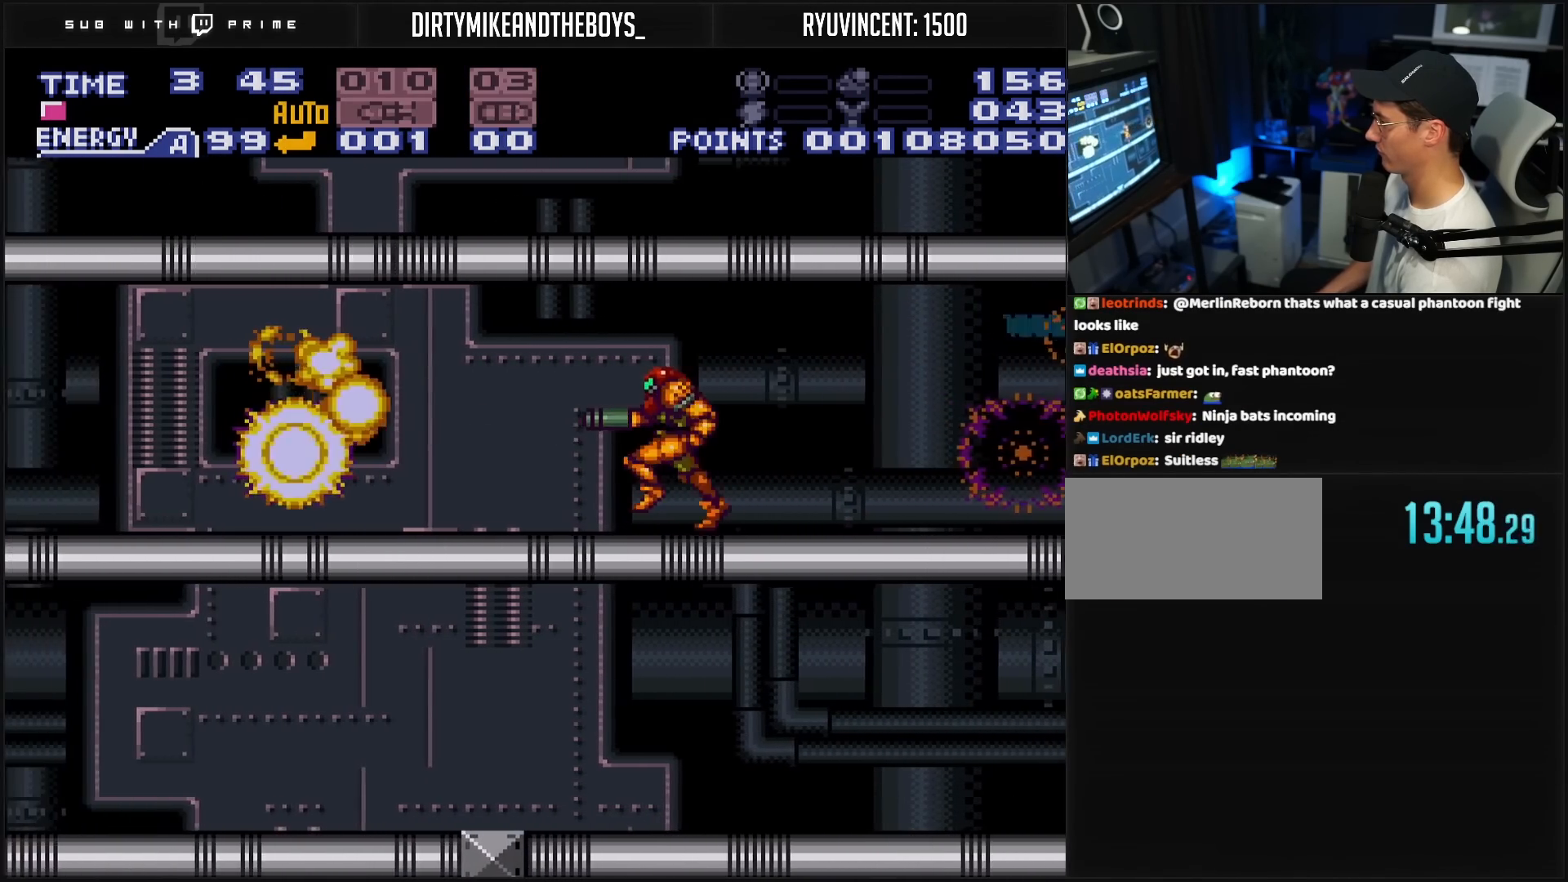
{"buttons": ["B", "DPAD_LEFT"], "events": [[83, "X", "down"], [100, "X", "up"], [400, "L1", "down"], [417, "R1", "down"], [500, "L1", "up"], [500, "R1", "up"]]}
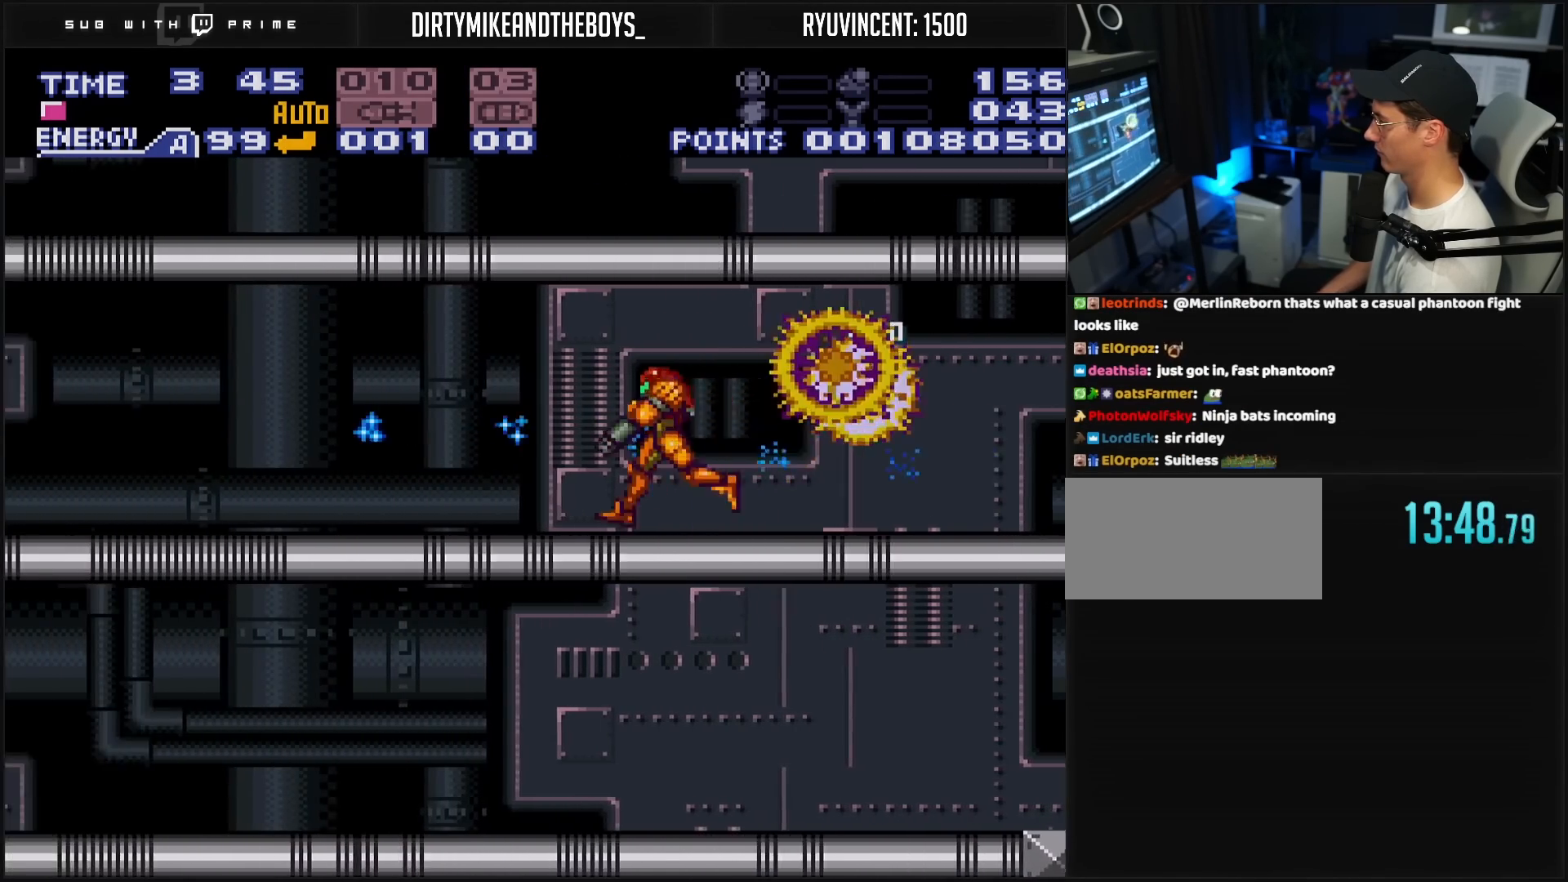
{"buttons": ["B", "L1", "DPAD_LEFT"], "events": [[17, "R1", "down"], [50, "R1", "up"], [83, "L1", "down"], [133, "L1", "up"], [300, "L1", "down"], [350, "L1", "up"], [367, "R1", "down"], [400, "L1", "down"], [417, "R1", "up"]]}
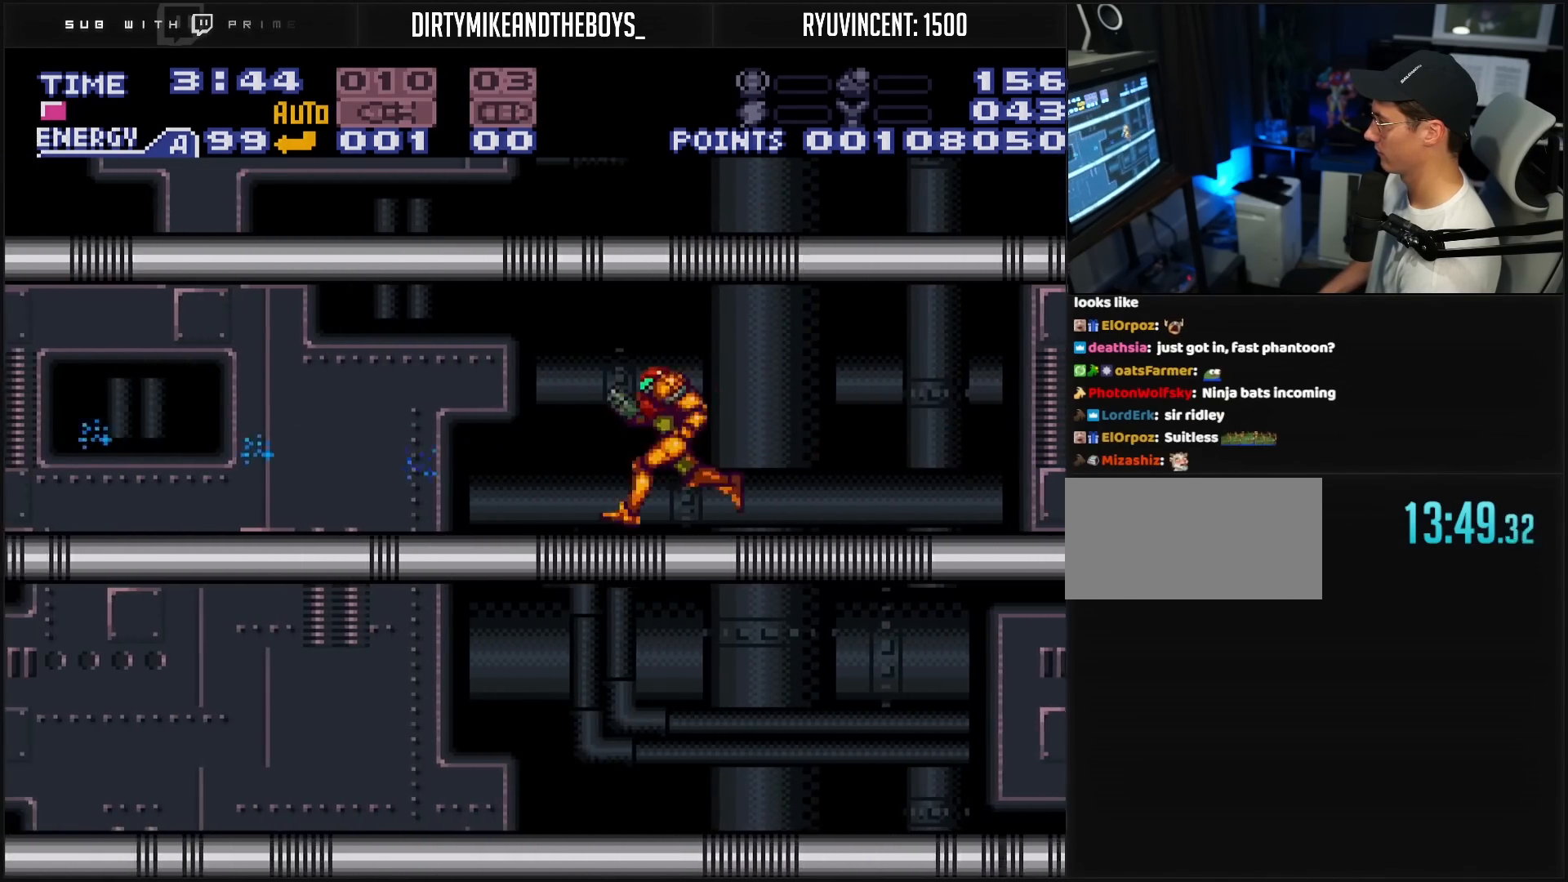
{"buttons": ["X", "DPAD_LEFT"], "events": [[33, "B", "up"], [33, "L1", "up"], [183, "X", "down"], [300, "X", "up"], [417, "X", "down"]]}
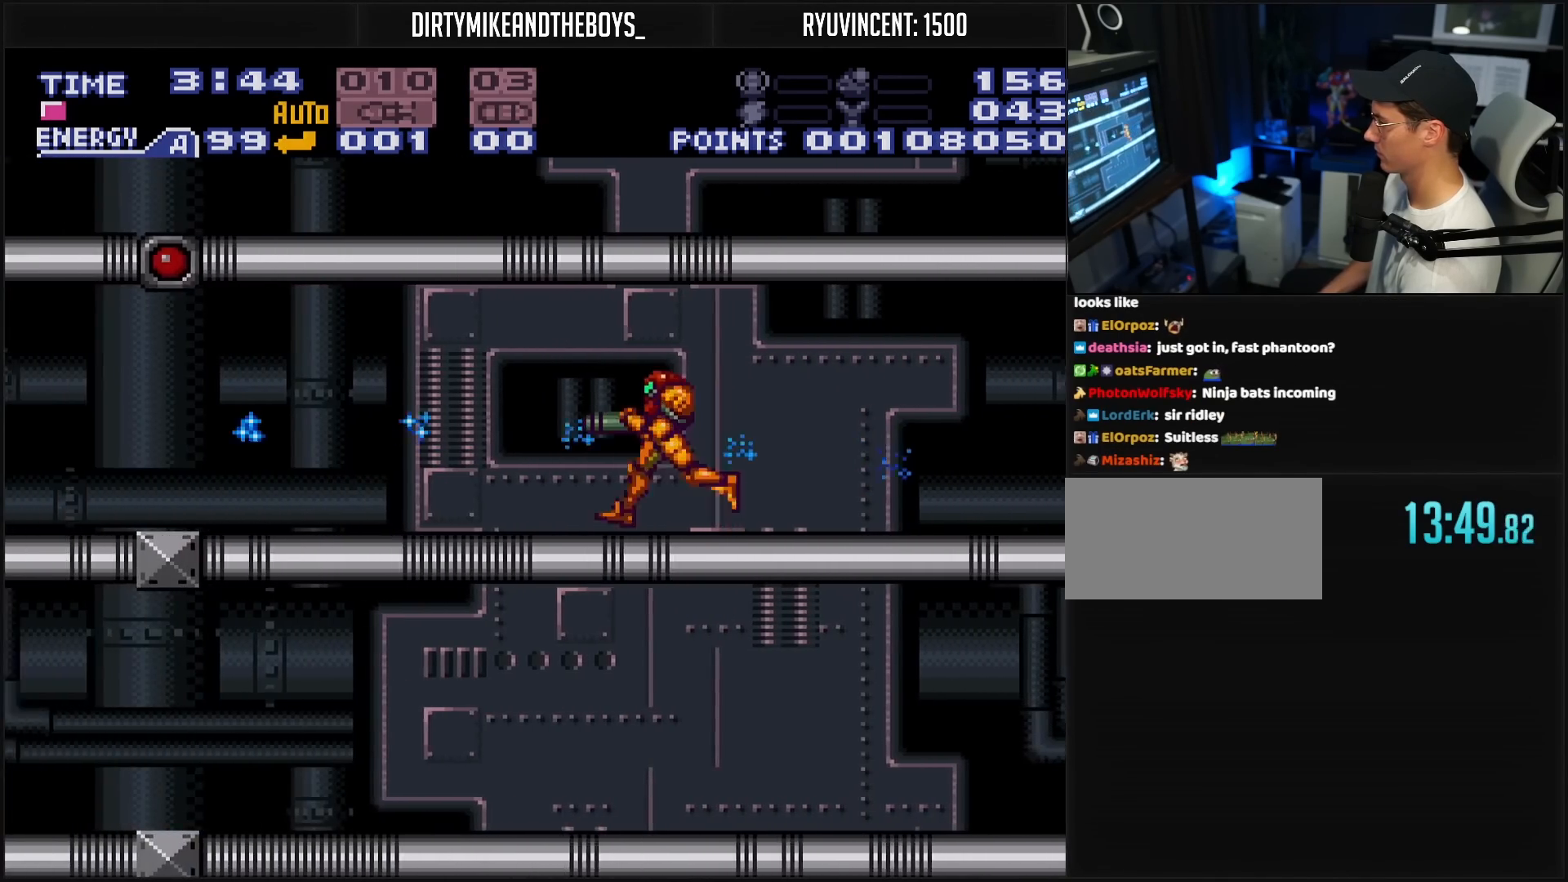
{"buttons": ["X", "DPAD_LEFT"], "events": [[83, "X", "up"], [167, "X", "down"], [250, "X", "up"], [467, "X", "down"]]}
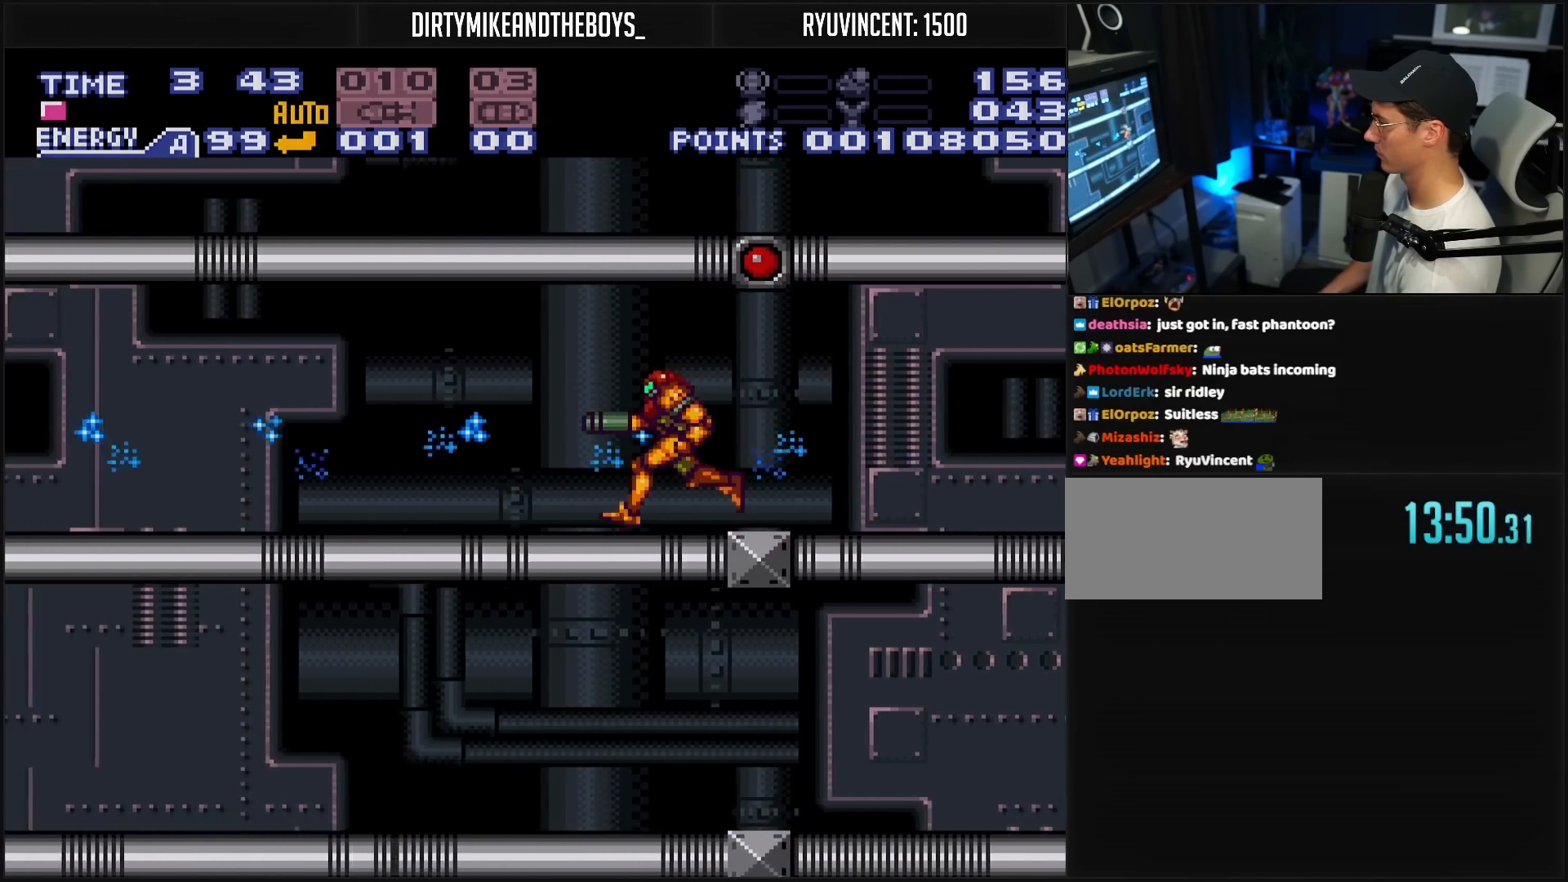
{"buttons": ["DPAD_LEFT"], "events": [[117, "X", "up"], [167, "DPAD_LEFT", "up"], [233, "DPAD_LEFT", "down"], [267, "X", "down"], [383, "X", "up"]]}
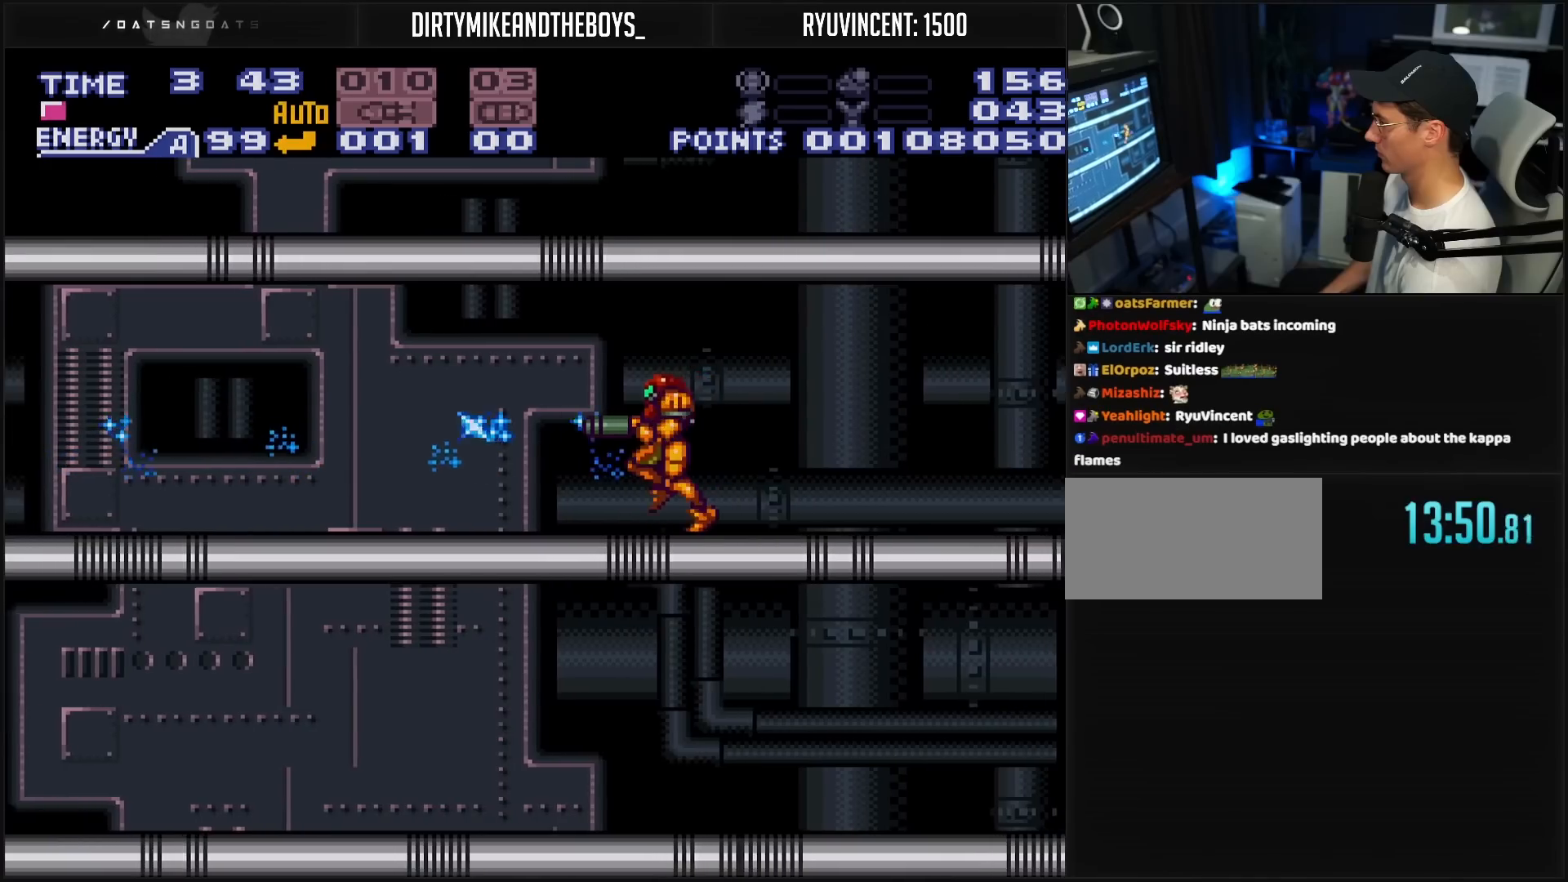
{"buttons": [], "events": [[67, "X", "down"], [183, "X", "up"], [433, "X", "down"], [500, "DPAD_LEFT", "up"], [500, "X", "up"]]}
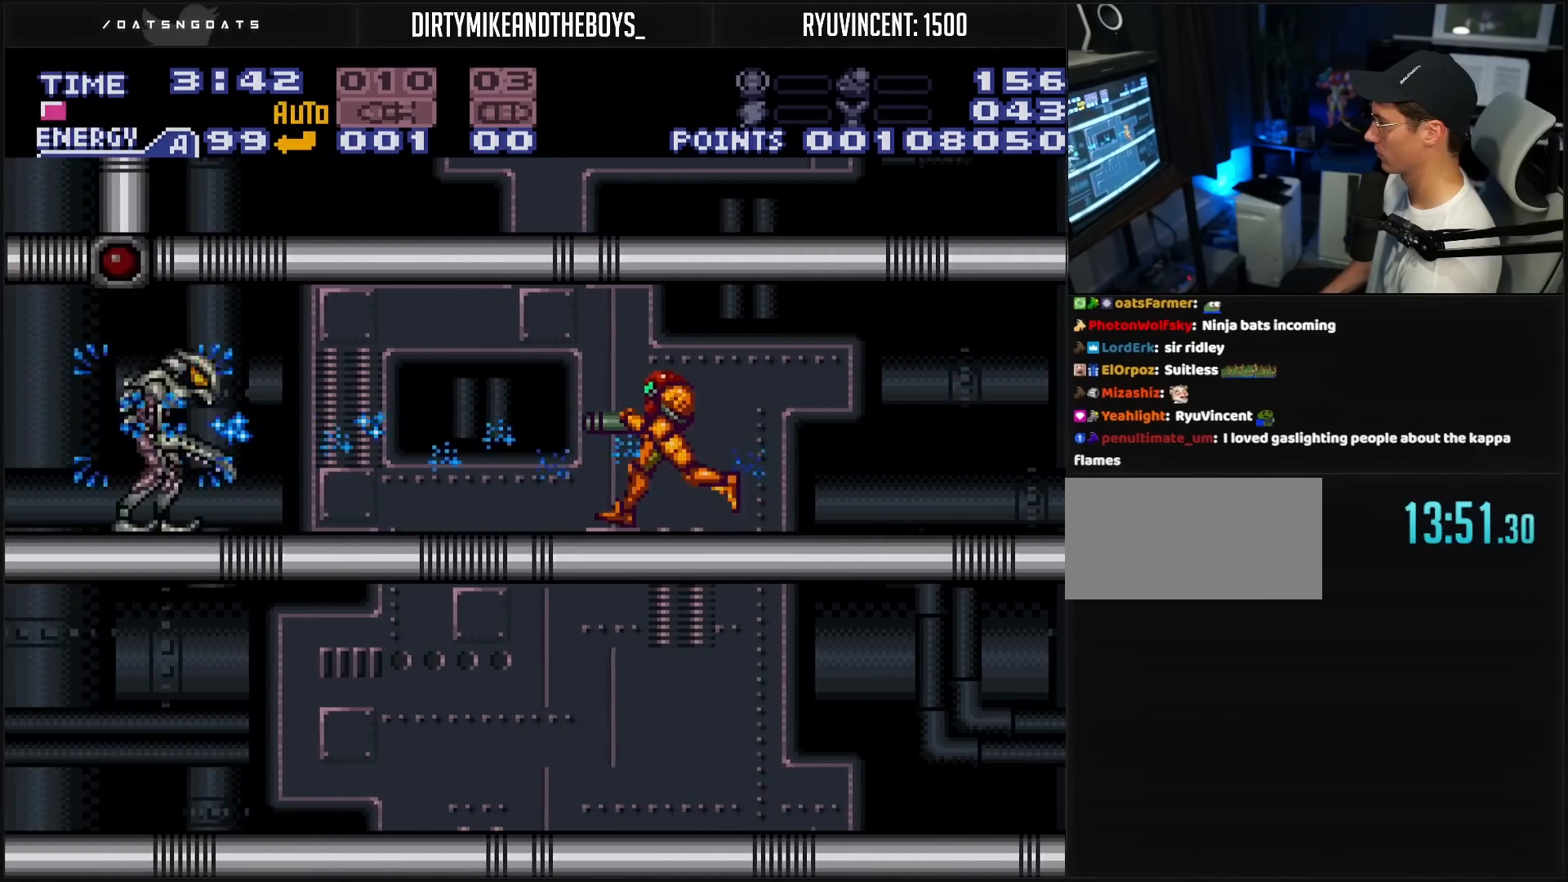
{"buttons": ["X"], "events": [[200, "X", "down"], [250, "X", "up"], [283, "DPAD_DOWN", "down"], [333, "DPAD_DOWN", "up"], [467, "X", "down"]]}
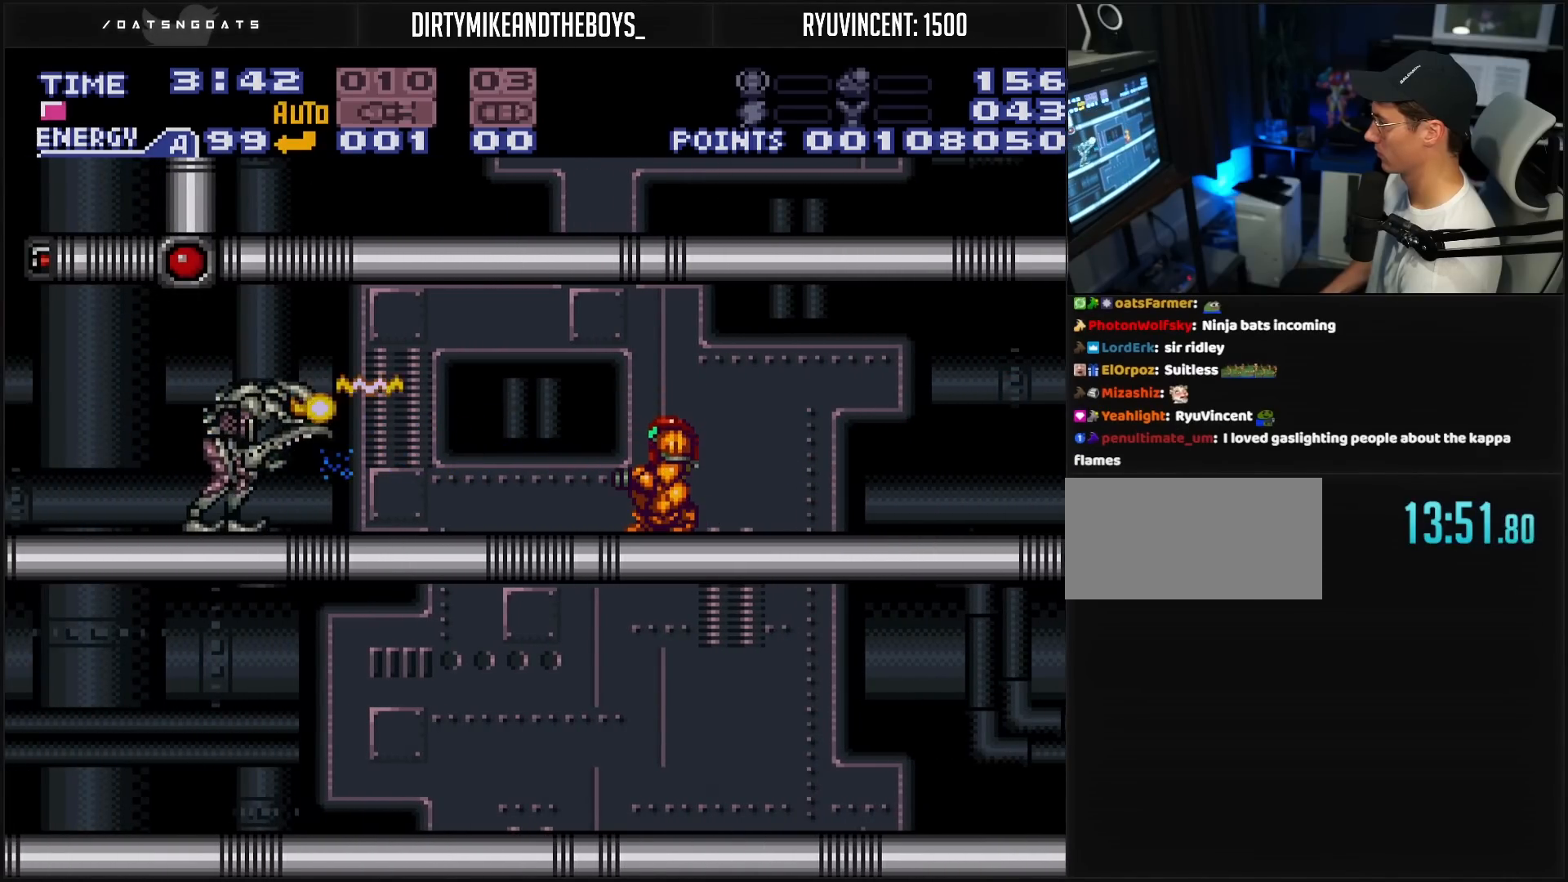
{"buttons": [], "events": [[33, "X", "up"], [67, "DPAD_DOWN", "down"], [100, "DPAD_DOWN", "up"]]}
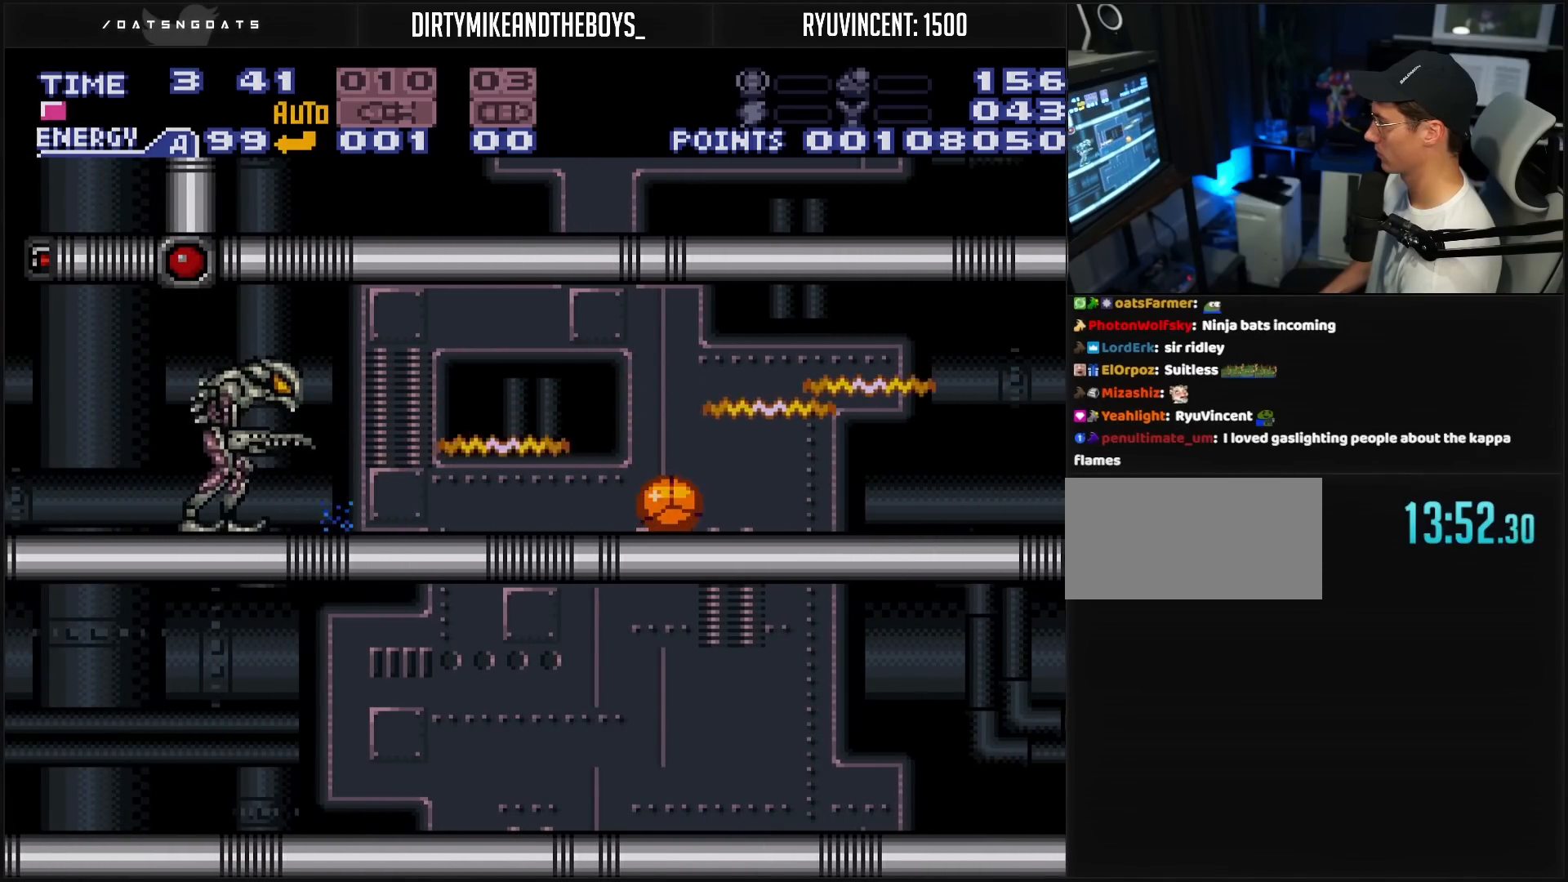
{"buttons": ["X"], "events": [[333, "DPAD_UP", "down"], [400, "DPAD_UP", "up"], [467, "X", "down"]]}
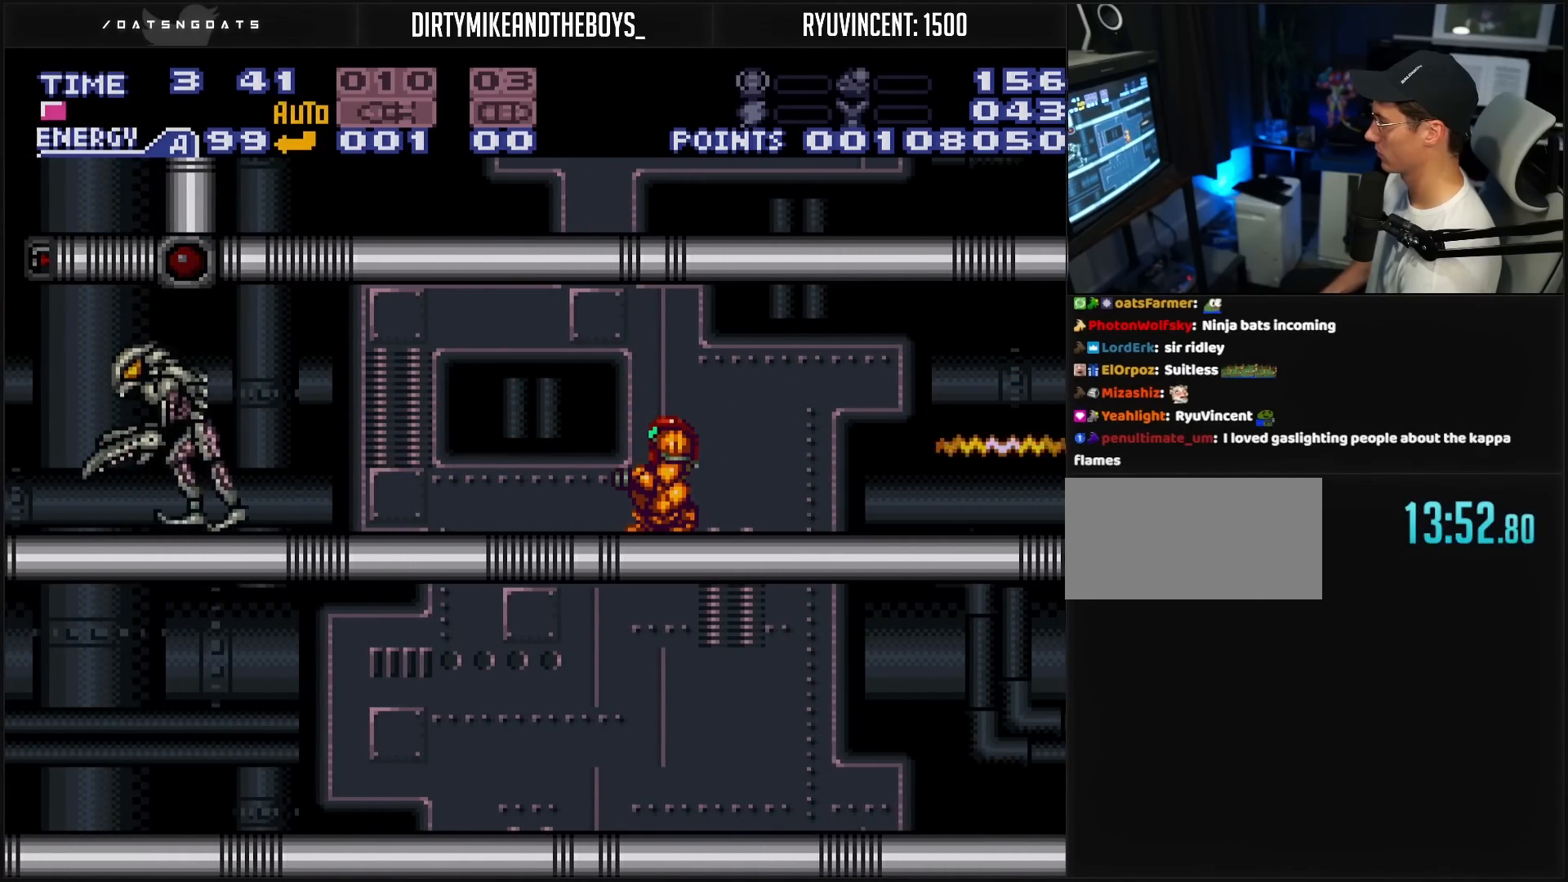
{"buttons": ["X"], "events": [[50, "X", "up"], [200, "X", "down"], [333, "X", "up"], [467, "X", "down"]]}
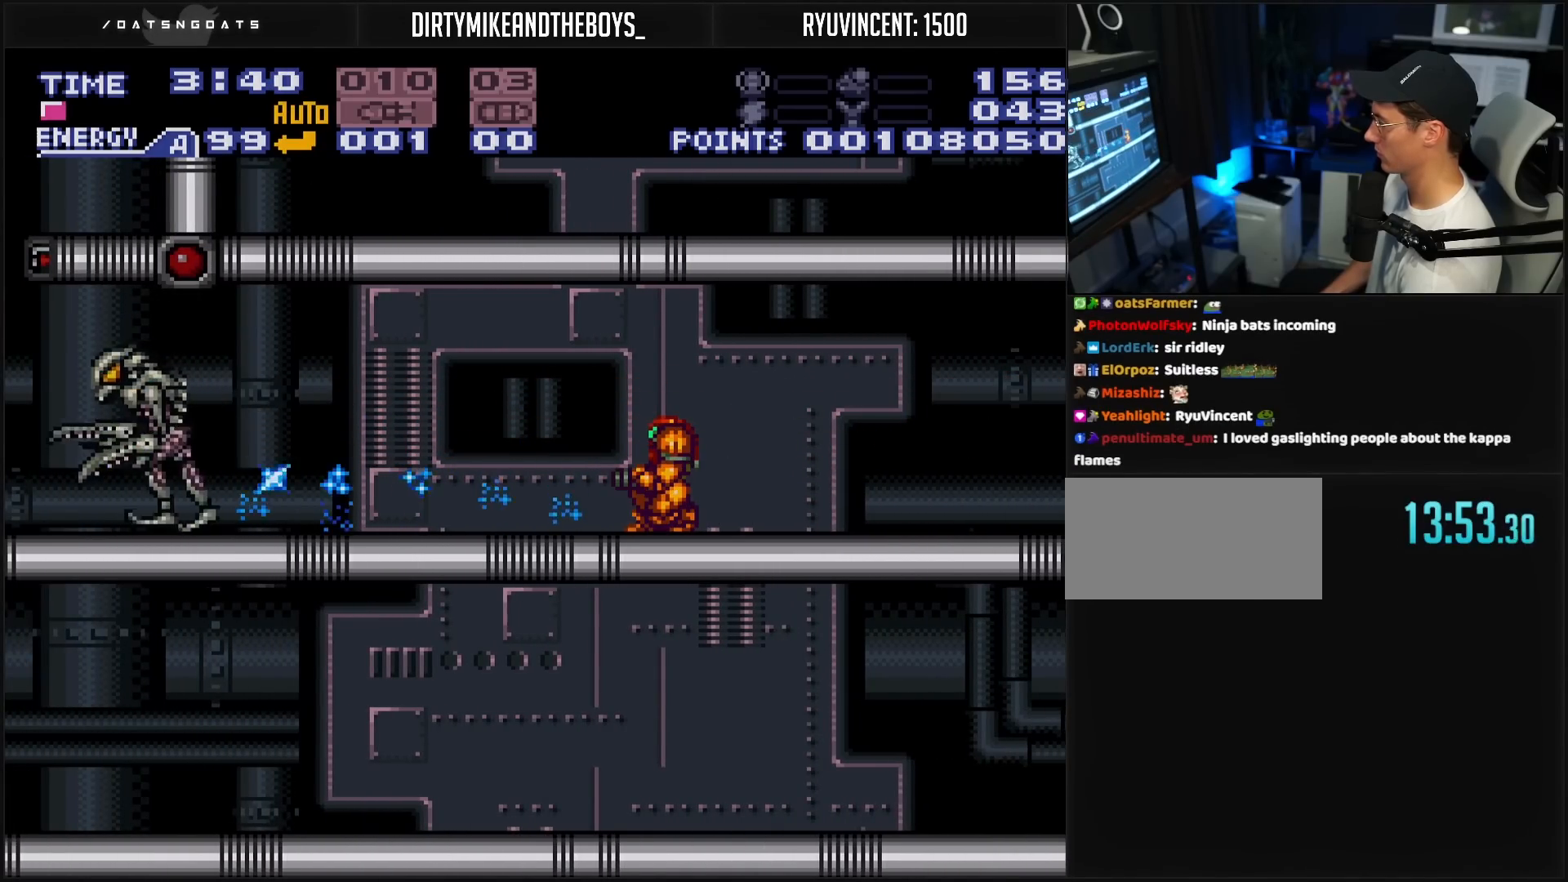
{"buttons": ["X"], "events": [[100, "X", "up"], [183, "X", "down"], [283, "X", "up"], [450, "X", "down"]]}
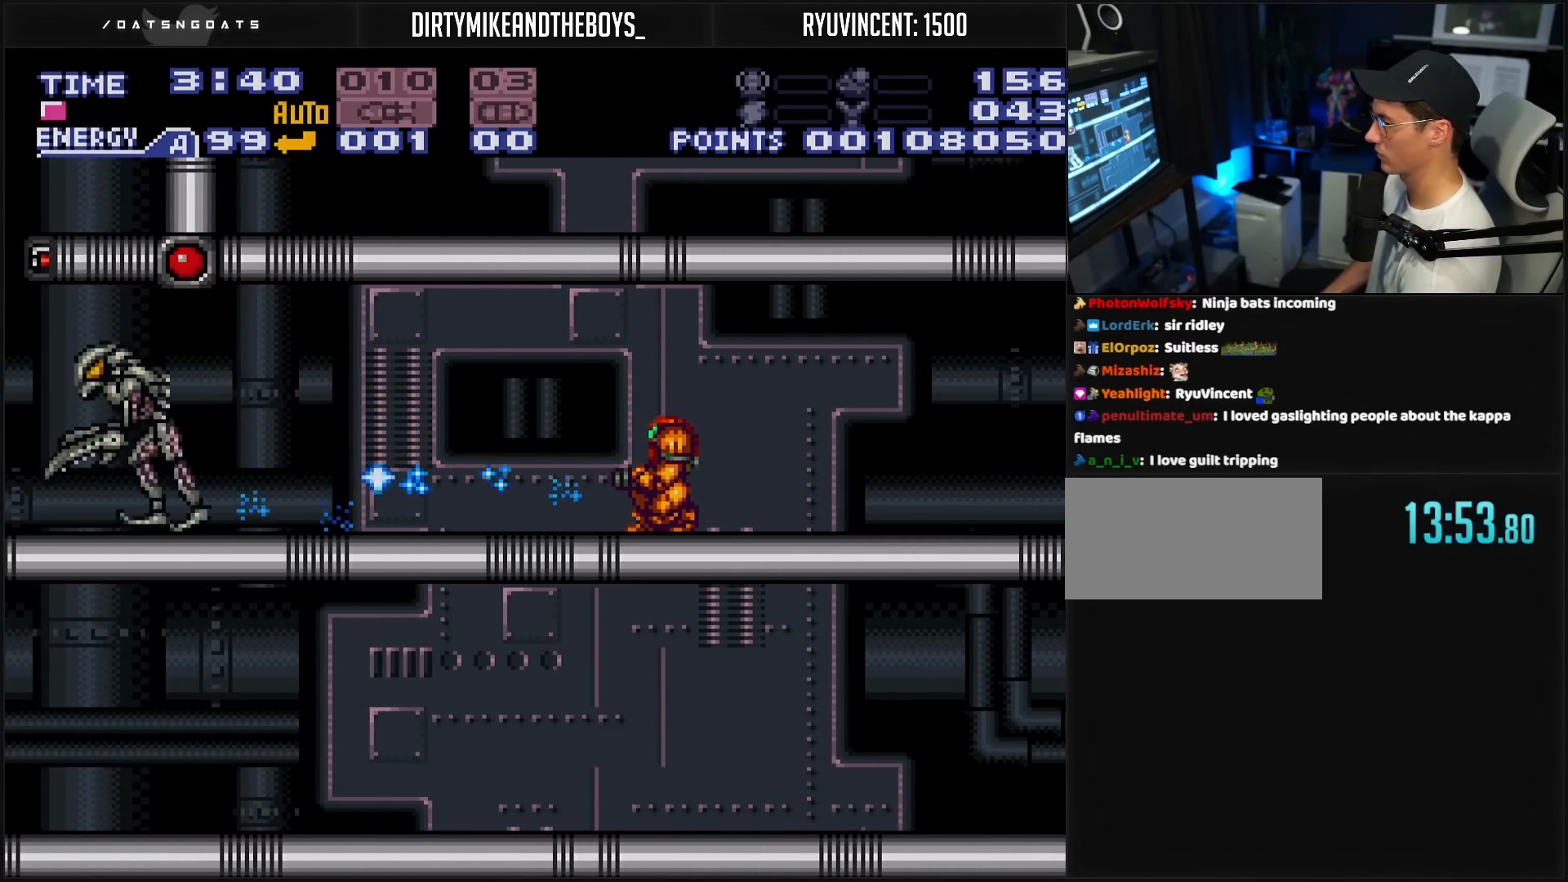
{"buttons": ["X"], "events": [[17, "X", "up"], [250, "X", "down"], [417, "X", "up"], [500, "X", "down"]]}
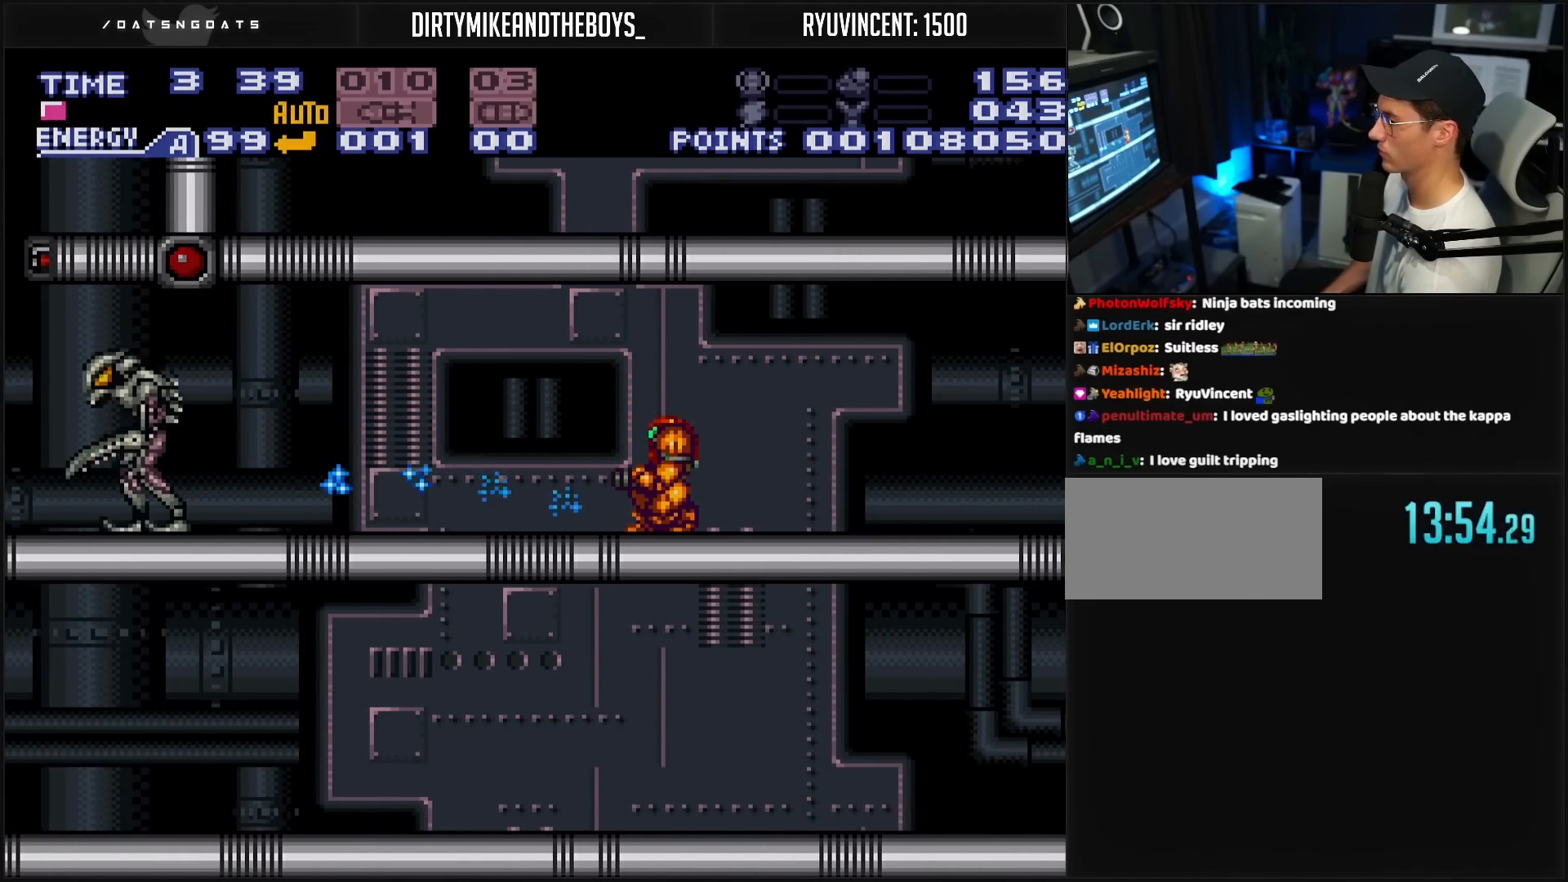
{"buttons": ["X"], "events": [[83, "X", "up"], [250, "X", "down"], [350, "X", "up"], [500, "X", "down"]]}
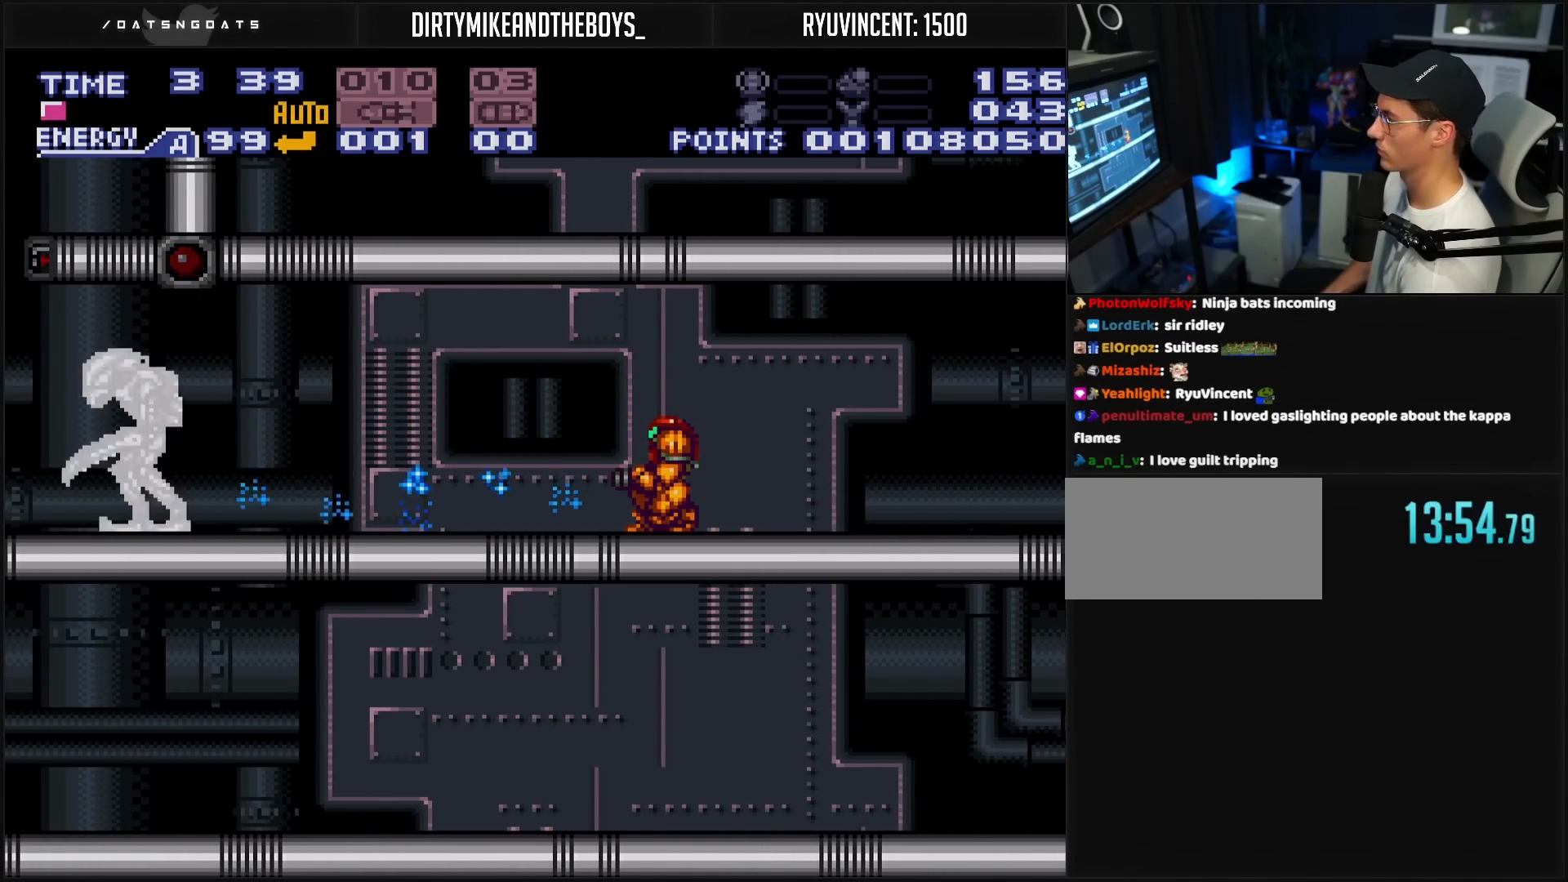
{"buttons": [], "events": [[100, "X", "up"], [267, "X", "down"], [350, "X", "up"]]}
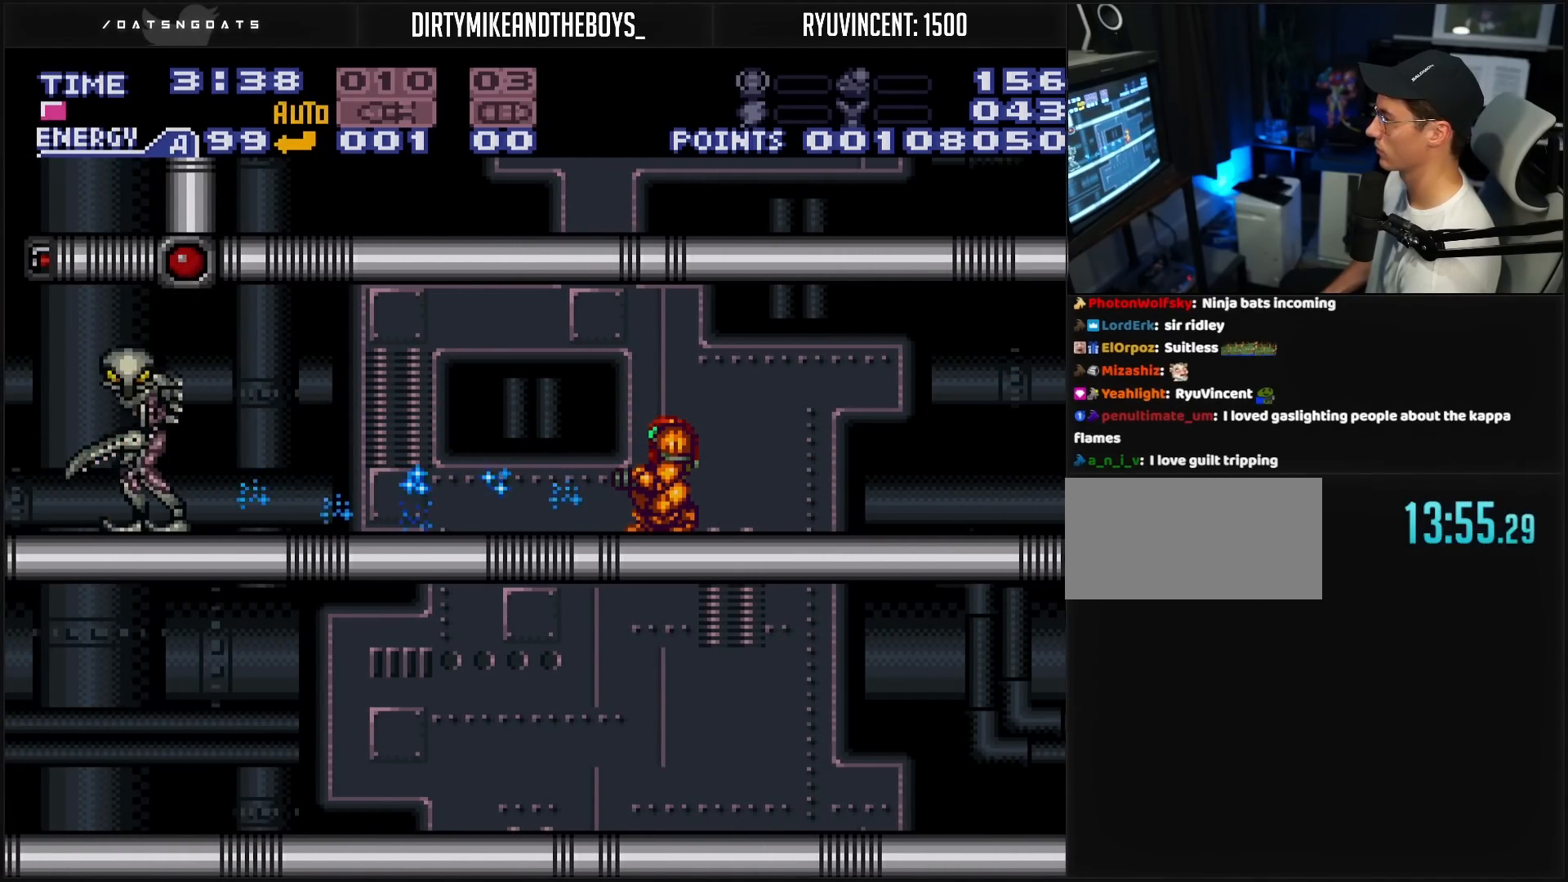
{"buttons": [], "events": [[33, "X", "down"], [133, "X", "up"], [300, "X", "down"], [400, "X", "up"]]}
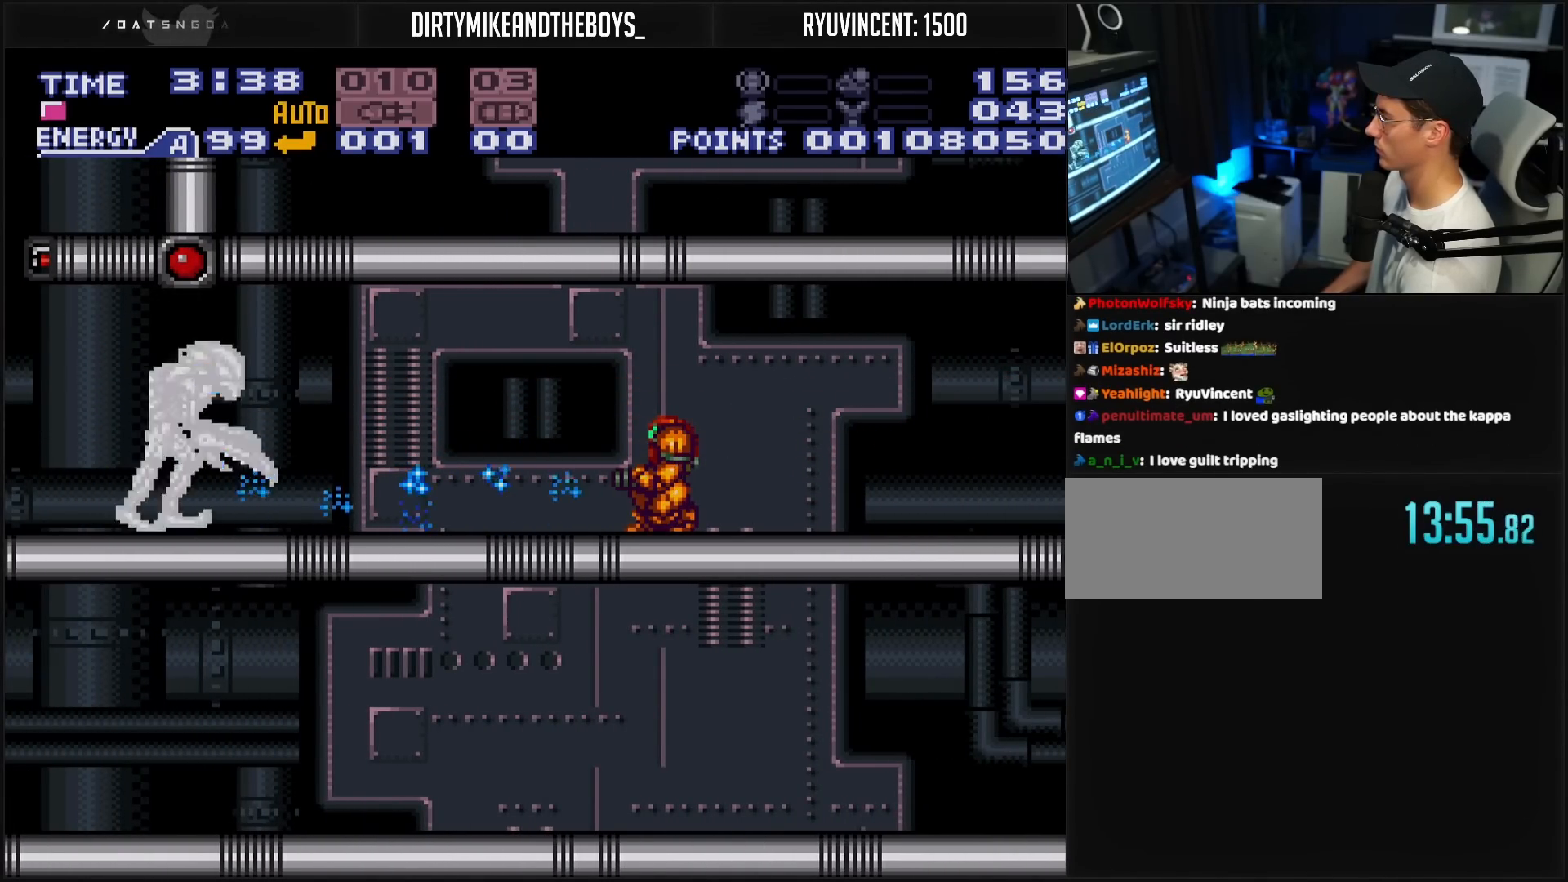
{"buttons": [], "events": [[50, "X", "down"], [150, "X", "up"], [333, "X", "down"], [417, "X", "up"]]}
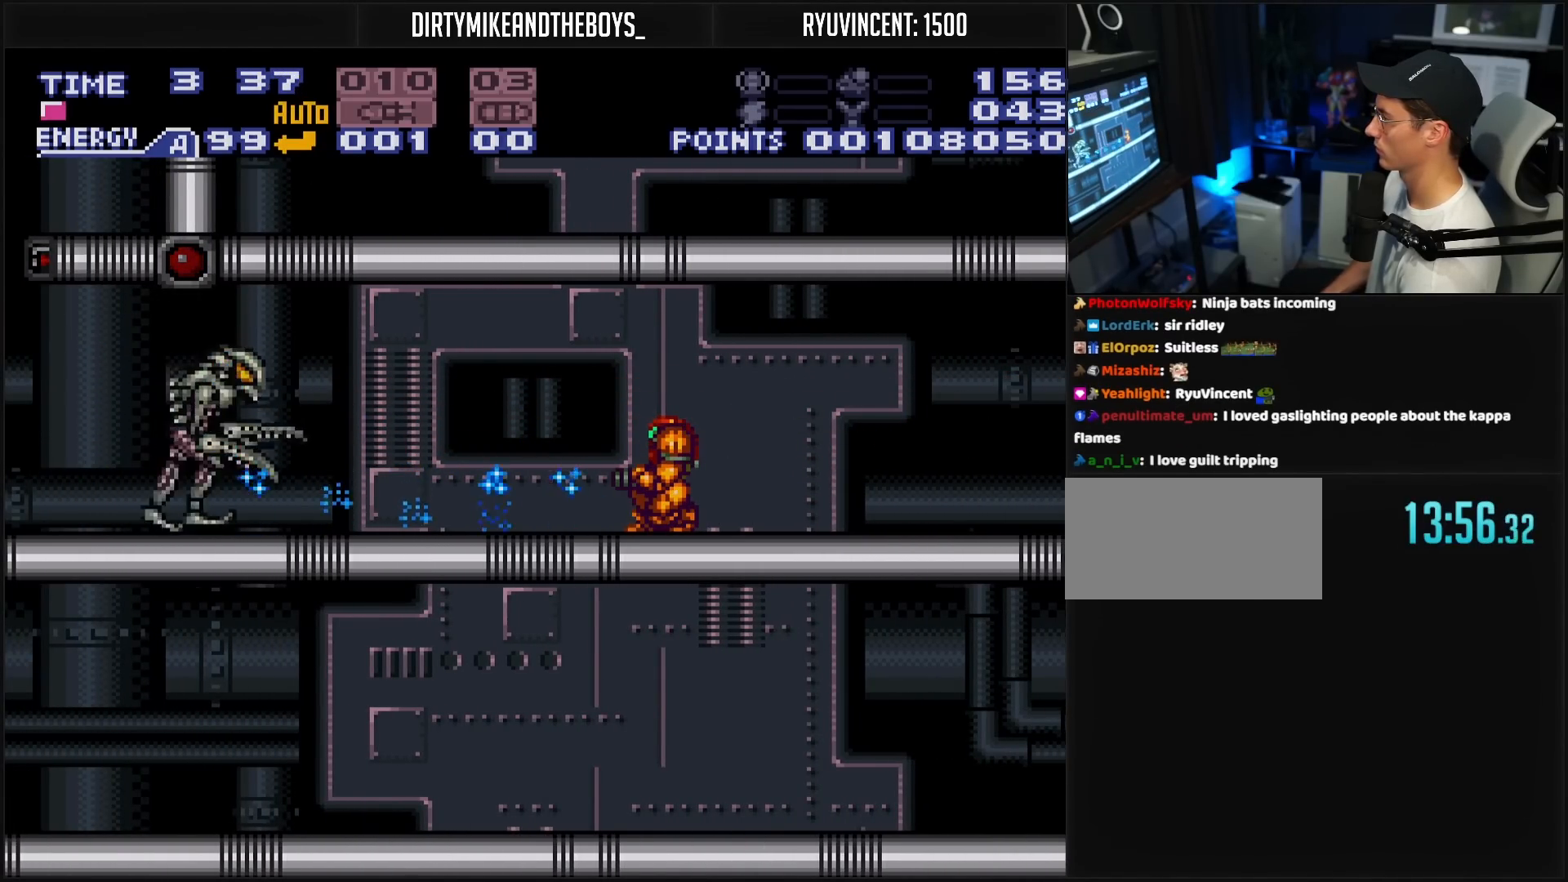
{"buttons": [], "events": [[100, "X", "down"], [183, "X", "up"], [350, "X", "down"], [433, "X", "up"]]}
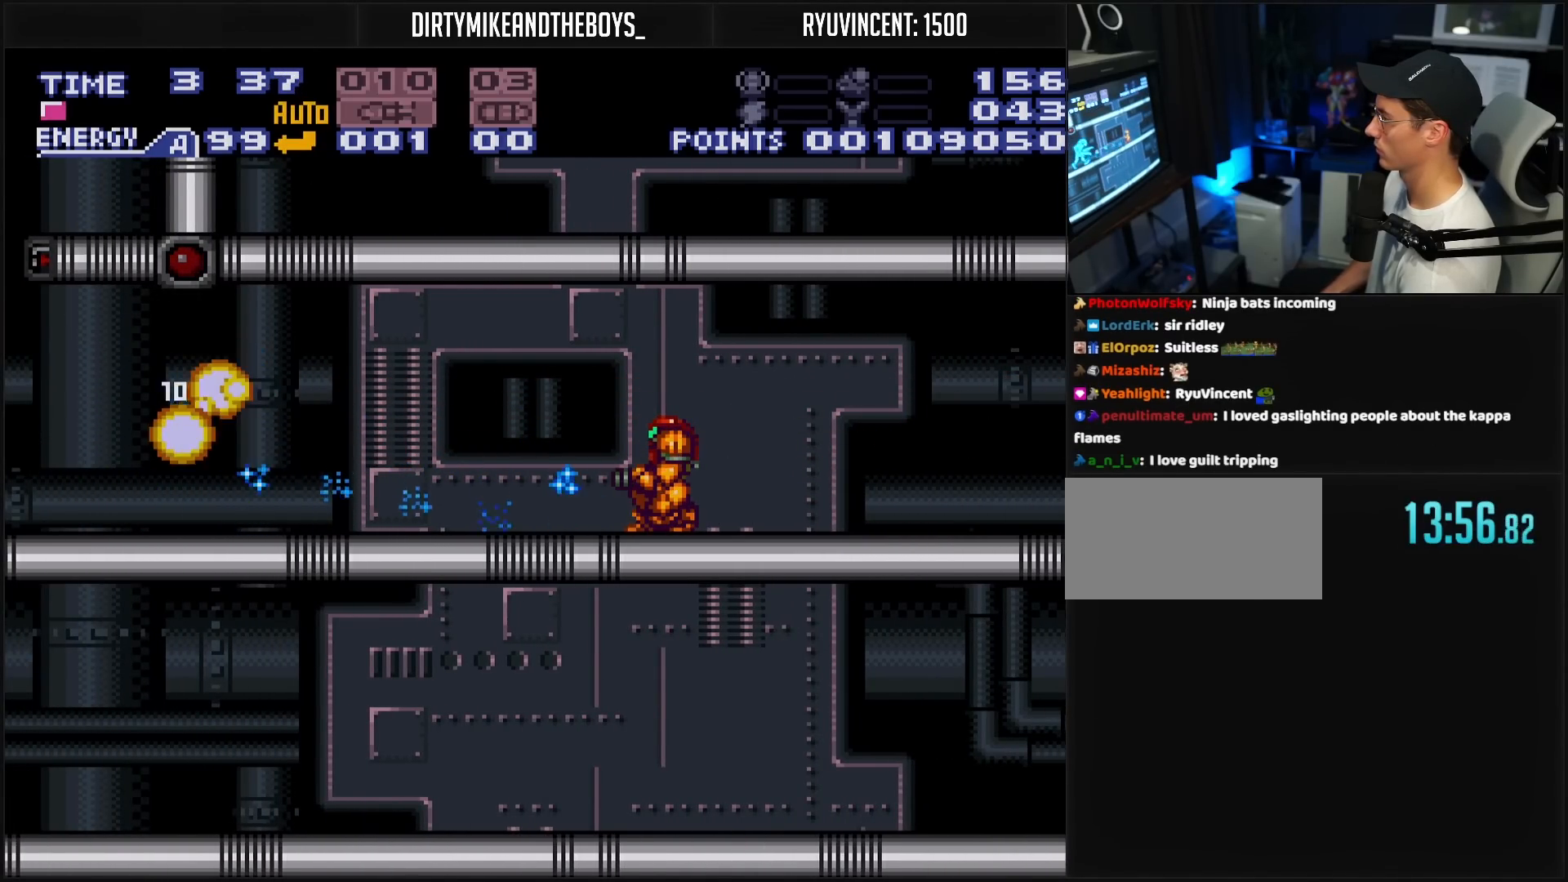
{"buttons": ["B", "DPAD_LEFT"], "events": [[33, "DPAD_UP", "down"], [117, "B", "down"], [117, "DPAD_UP", "up"], [150, "DPAD_LEFT", "down"], [200, "R1", "down"], [267, "R1", "up"], [483, "L1", "down"], [500, "L1", "up"]]}
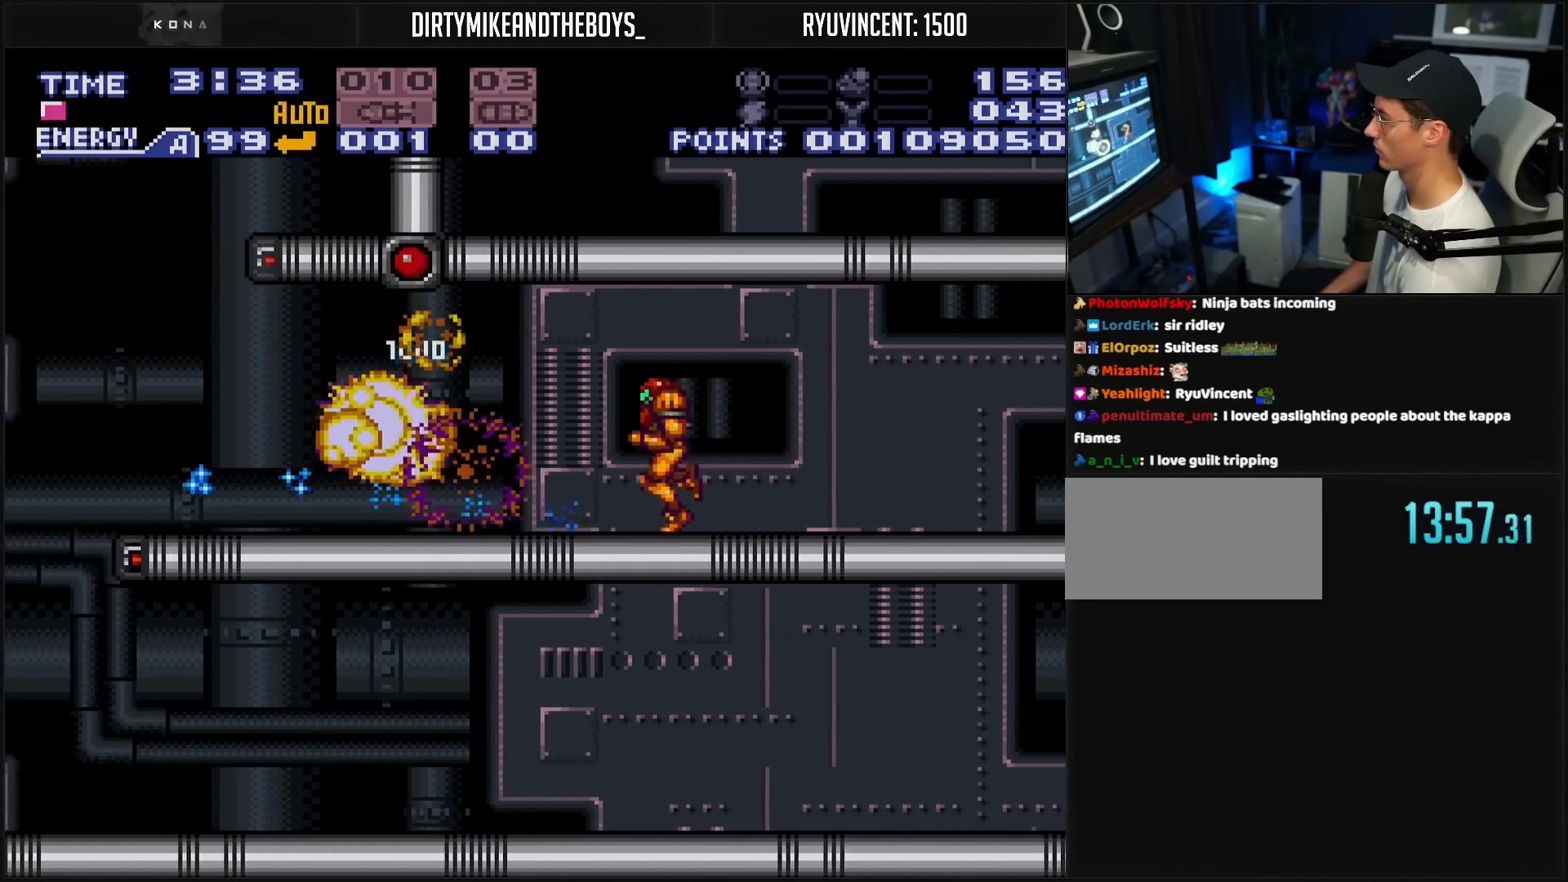
{"buttons": ["A", "B", "DPAD_RIGHT"], "events": [[50, "L1", "down"], [167, "L1", "up"], [233, "L1", "down"], [317, "L1", "up"], [433, "A", "down"], [433, "DPAD_LEFT", "up"], [433, "DPAD_RIGHT", "down"]]}
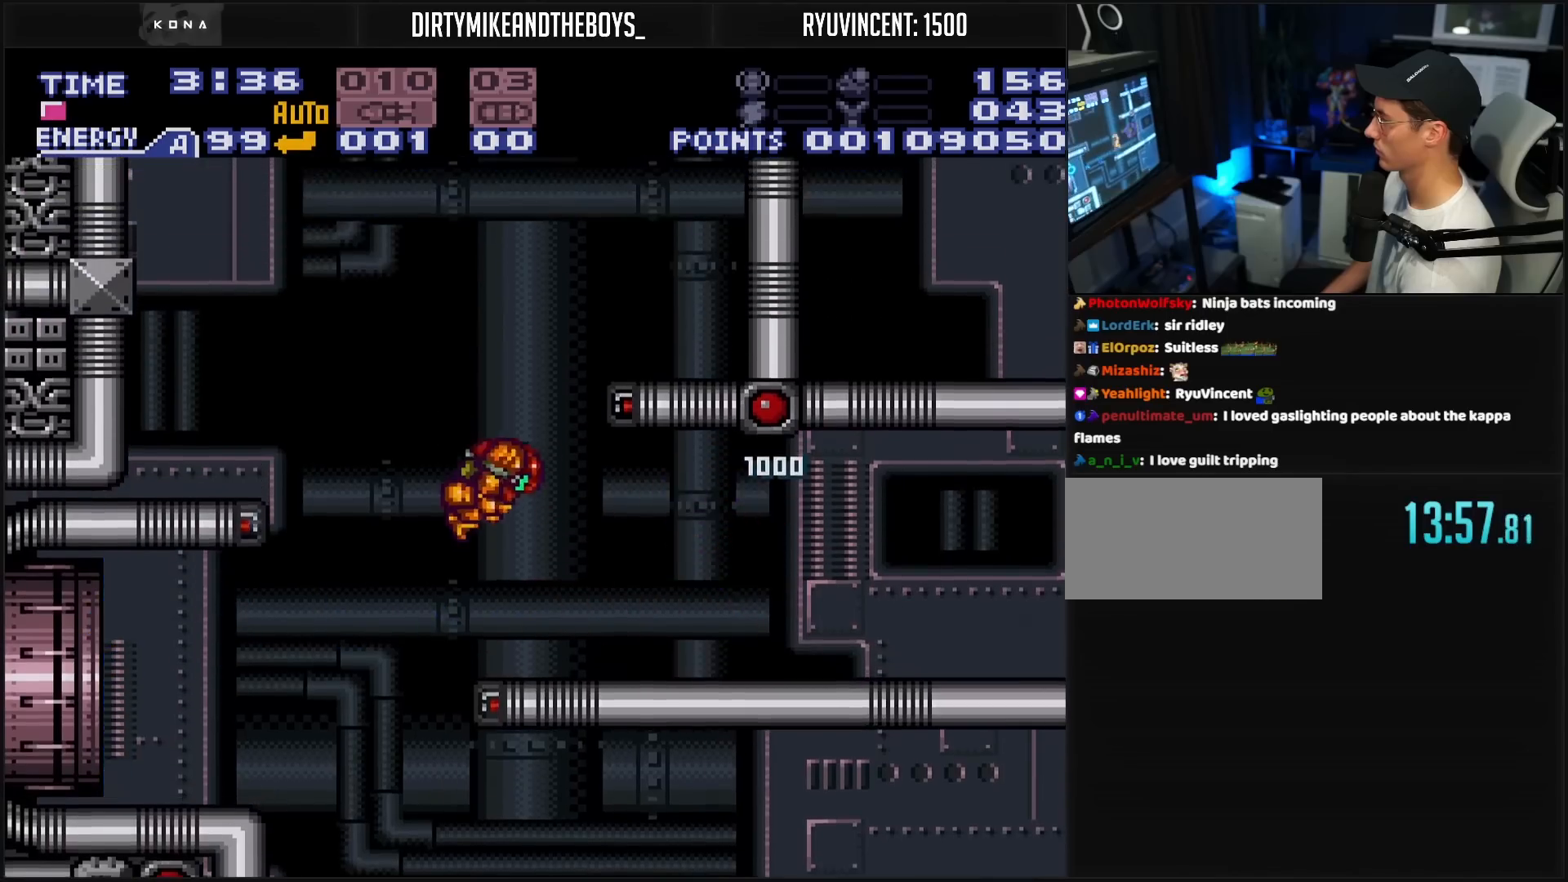
{"buttons": ["A", "B", "DPAD_RIGHT"], "events": [[250, "A", "up"], [283, "B", "up"], [367, "B", "down"], [467, "L1", "down"], [483, "L1", "up"], [500, "A", "down"]]}
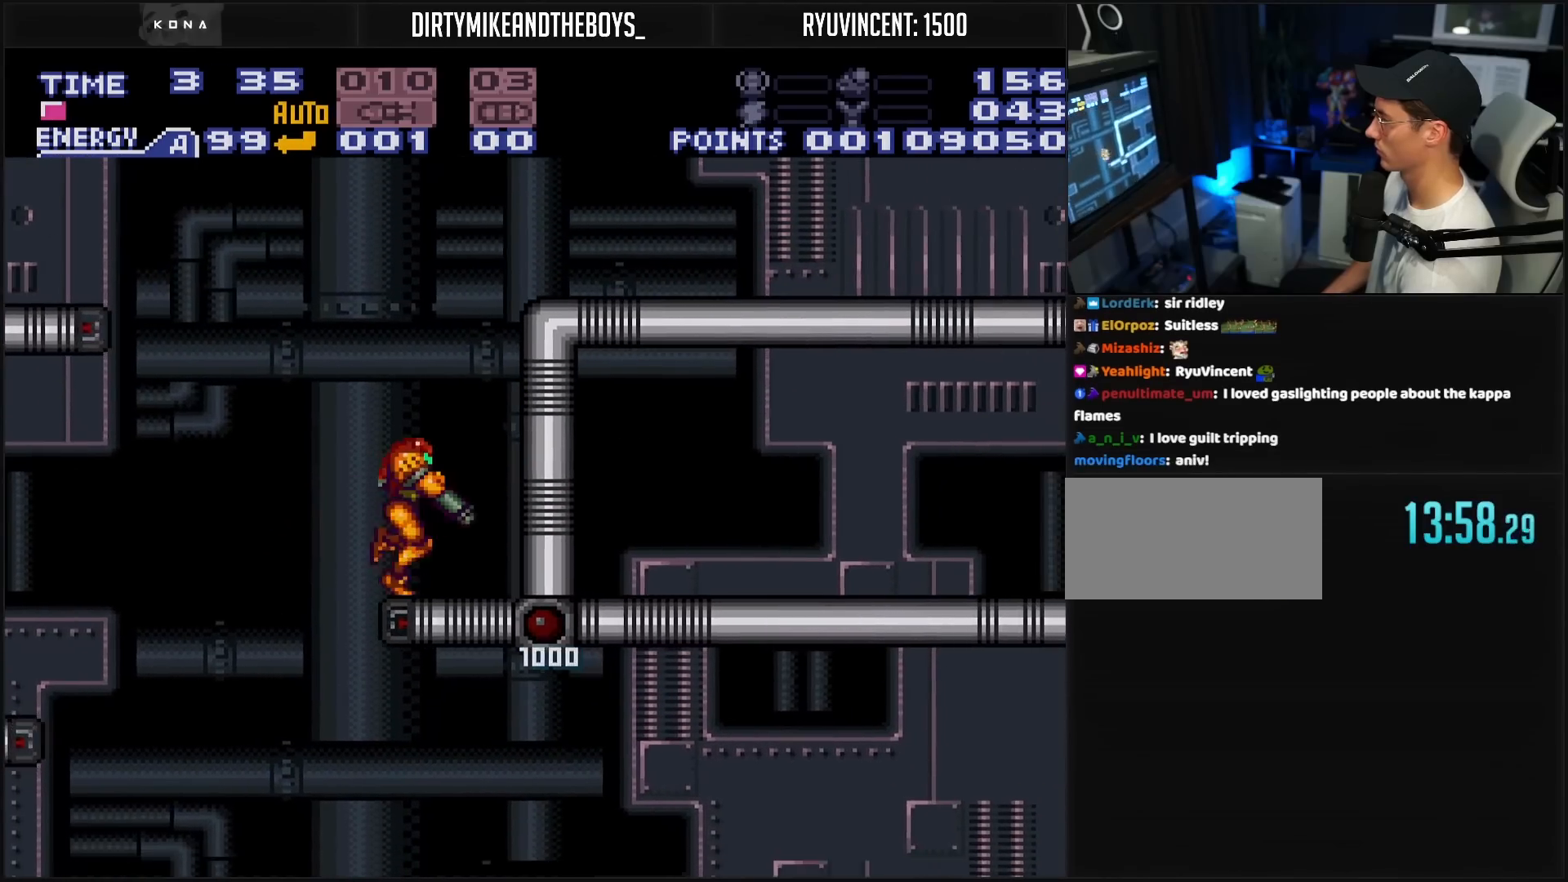
{"buttons": ["B", "R1", "DPAD_RIGHT"], "events": [[350, "A", "up"], [383, "R1", "down"]]}
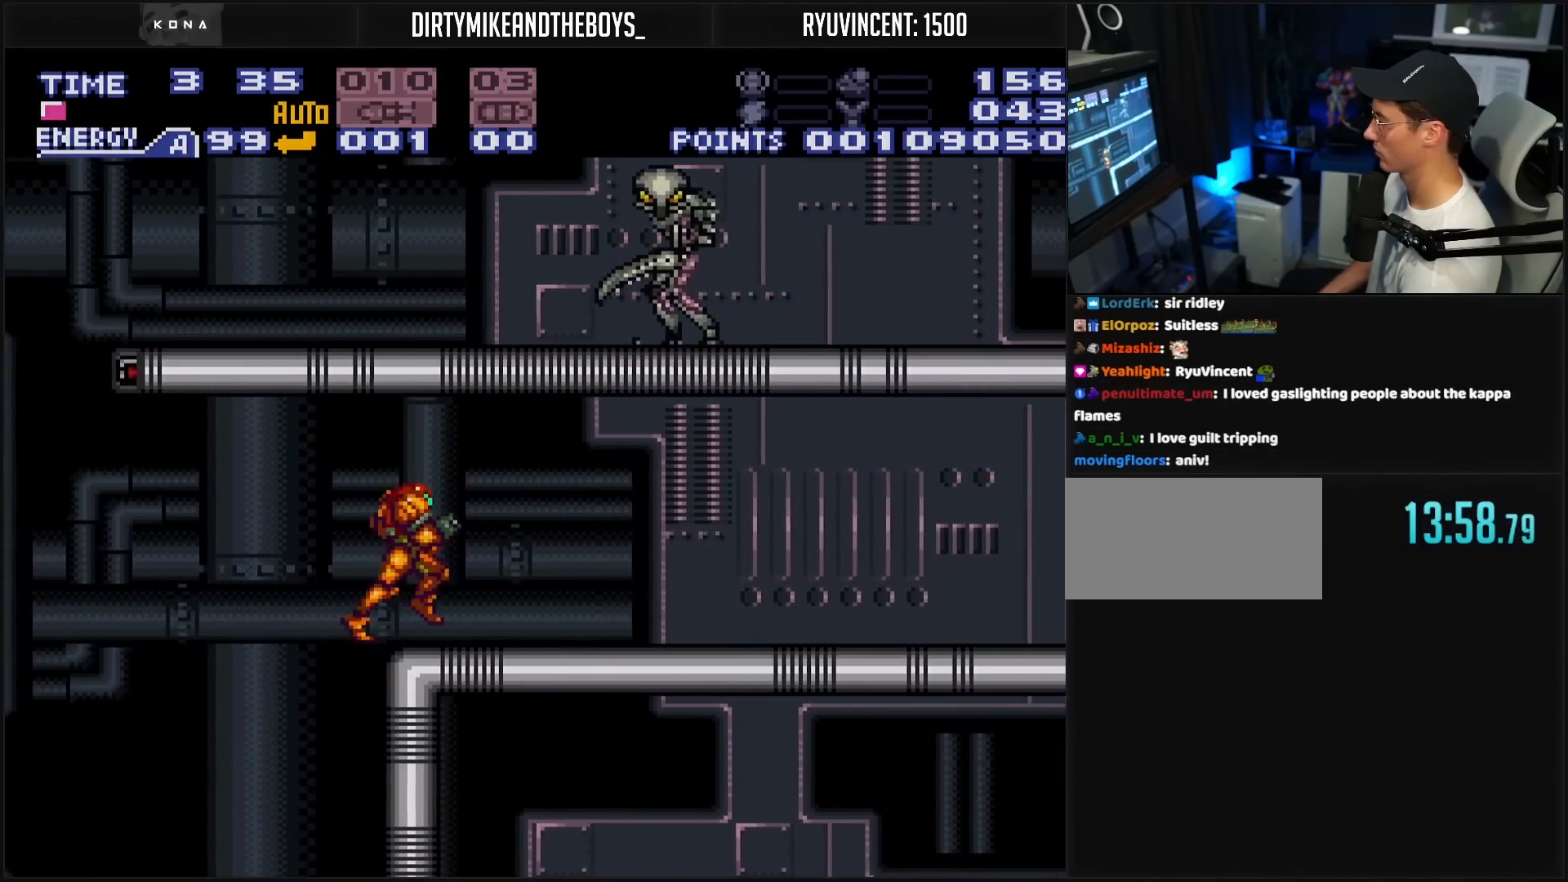
{"buttons": ["B", "DPAD_RIGHT"], "events": [[17, "R1", "up"], [100, "L1", "down"], [167, "L1", "up"], [283, "Y", "down"], [317, "L1", "down"], [333, "L1", "up"], [333, "Y", "up"], [400, "L1", "down"], [433, "L1", "up"]]}
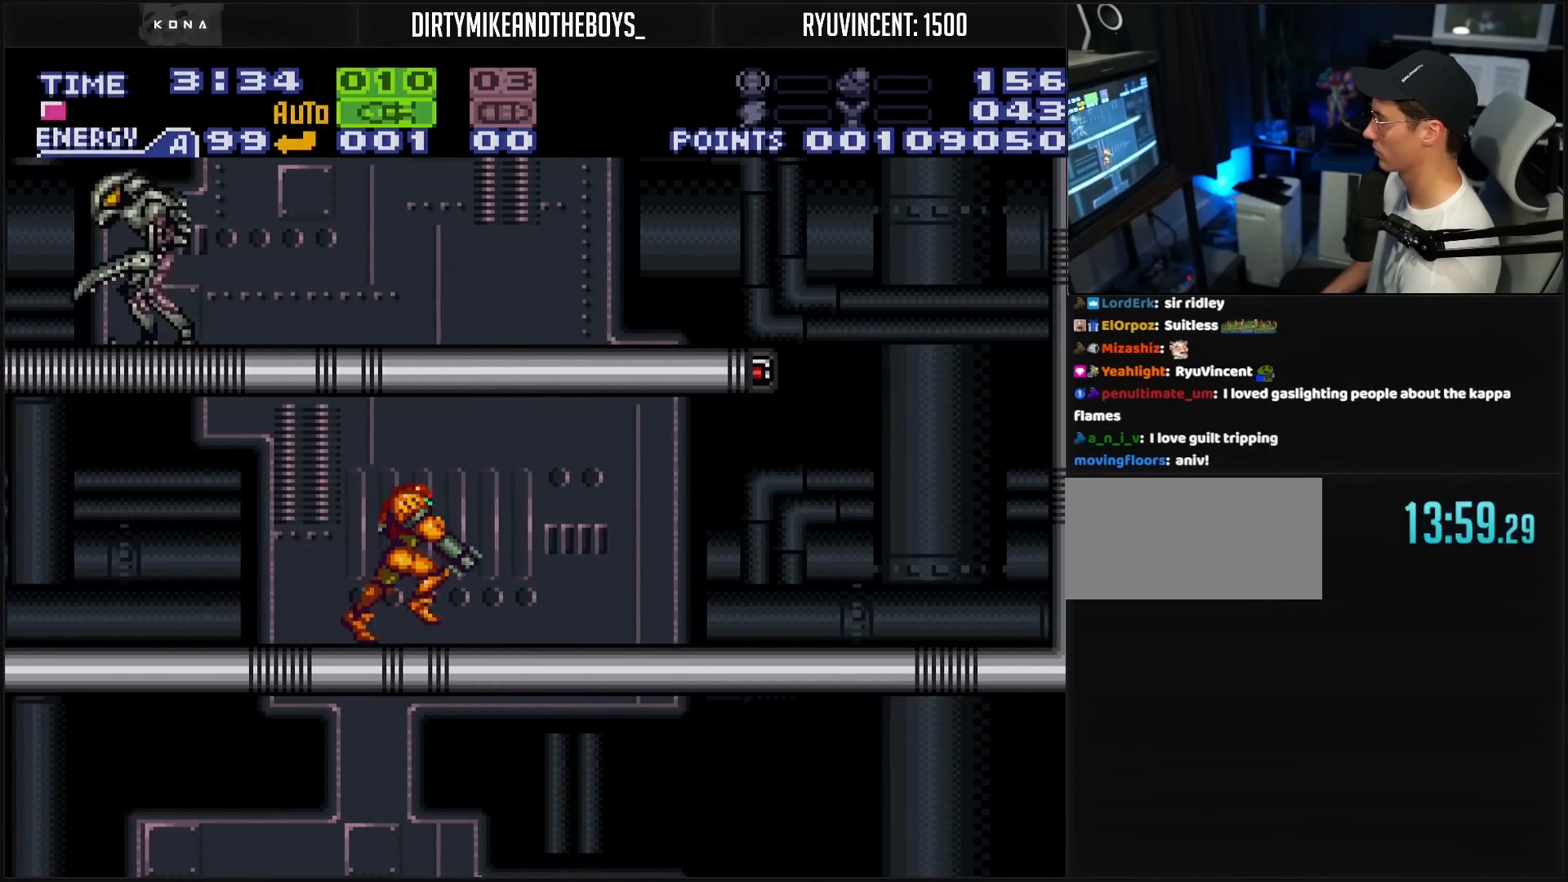
{"buttons": ["A", "DPAD_LEFT"], "events": [[133, "L1", "down"], [333, "A", "down"], [333, "B", "up"], [333, "DPAD_RIGHT", "up"], [333, "L1", "up"], [350, "DPAD_LEFT", "down"]]}
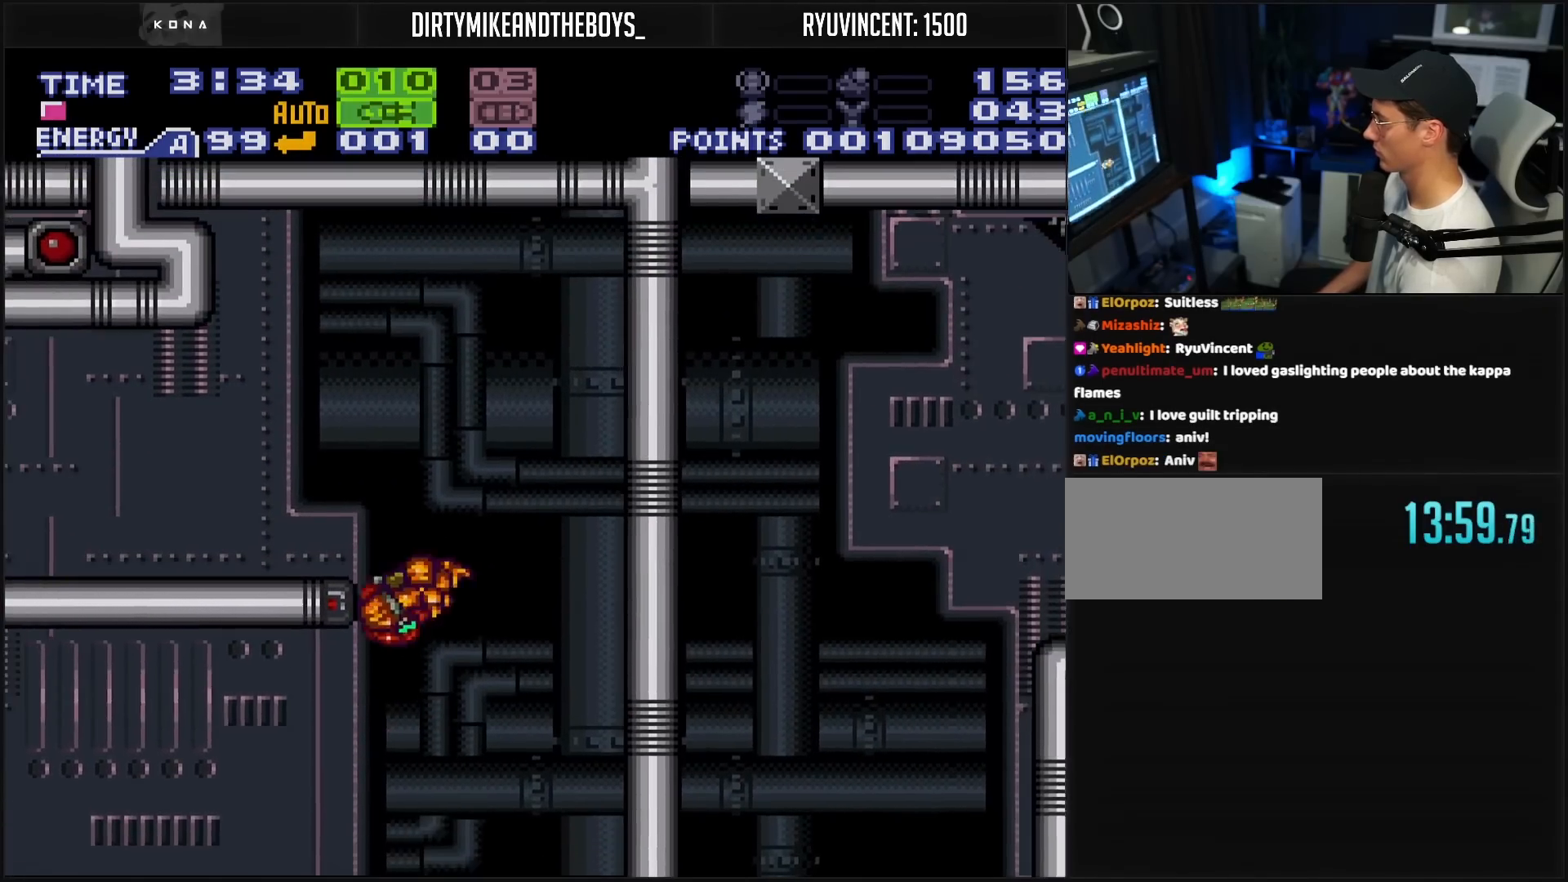
{"buttons": ["DPAD_LEFT"], "events": [[100, "B", "down"], [100, "X", "down"], [150, "A", "up"], [150, "B", "up"], [183, "X", "up"], [367, "X", "down"], [450, "X", "up"]]}
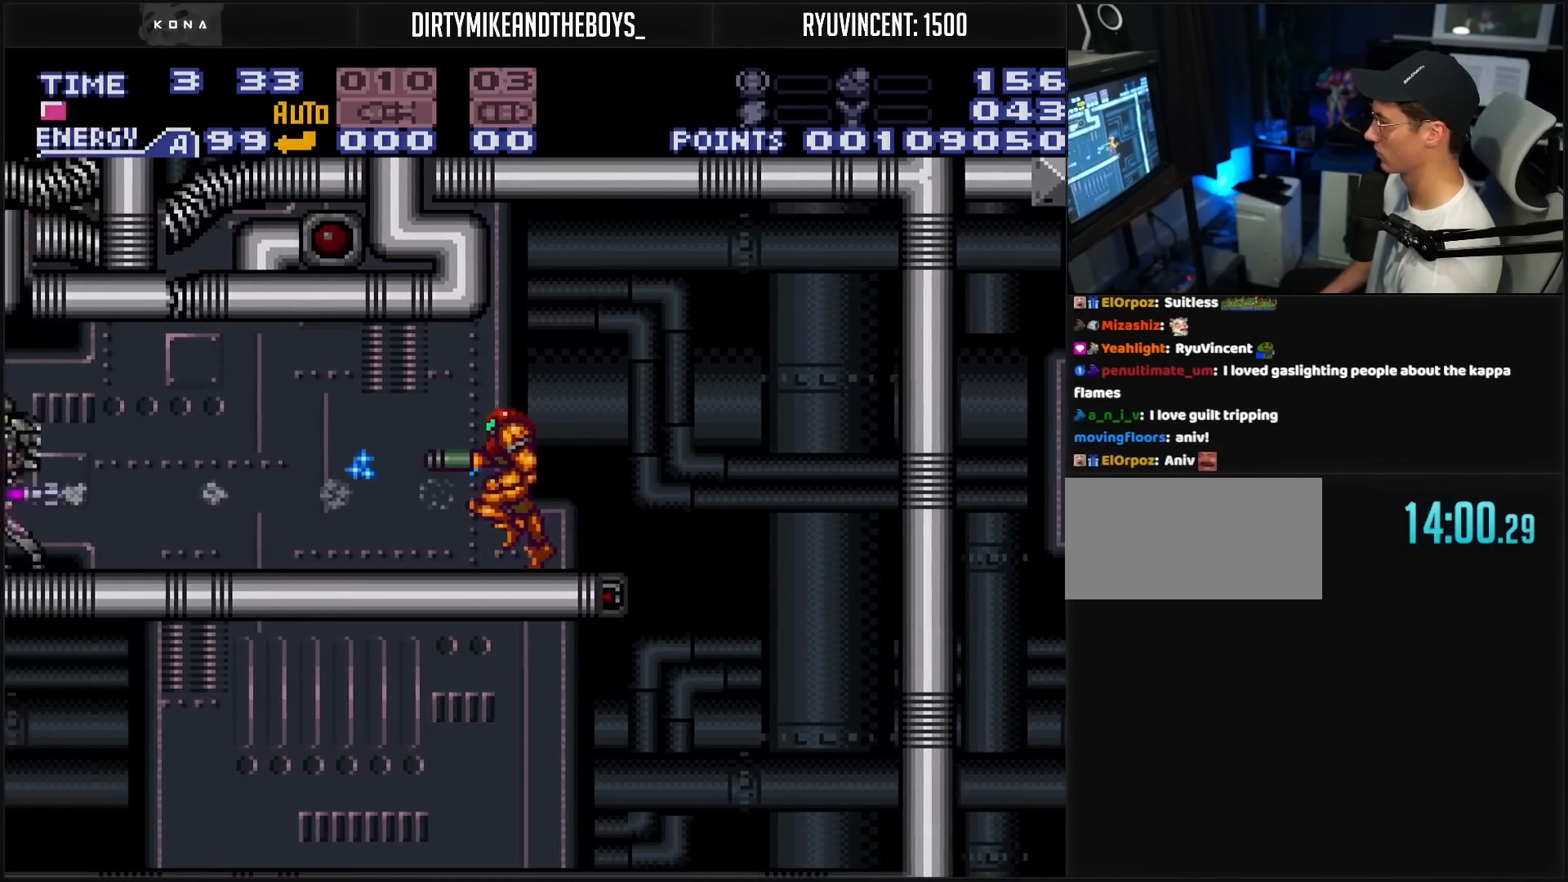
{"buttons": [], "events": [[33, "DPAD_LEFT", "up"], [133, "X", "down"], [183, "X", "up"], [250, "DPAD_DOWN", "down"], [300, "DPAD_DOWN", "up"], [417, "X", "down"], [500, "X", "up"]]}